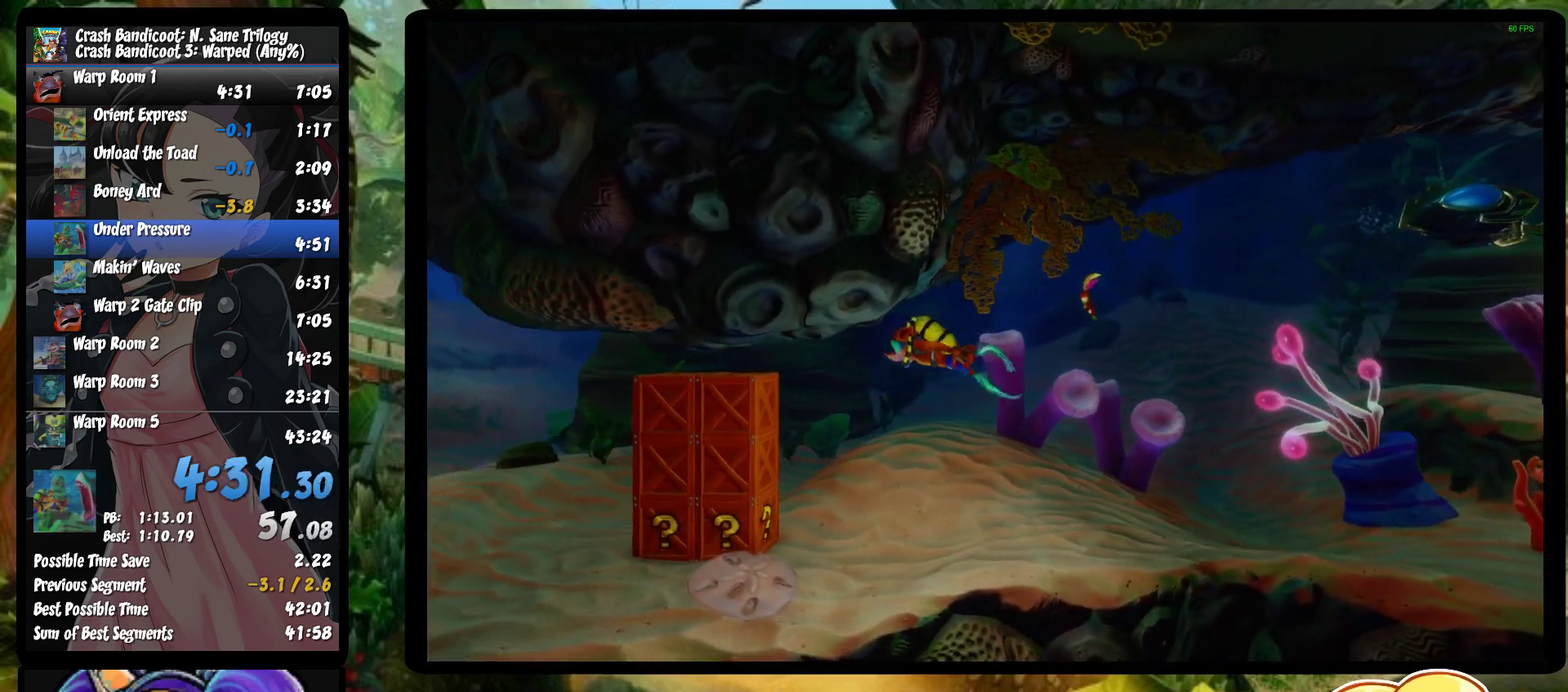
Gameplay with a controller (PlayStation layout); each line is a JSON object with the inputs held at the frame after it. "events" lists button and stick changes between this image and that frame as [ms after this image, input, new state], when the widget could be followed in between. Not read: R1 R3 right_stick.
{"buttons": ["CROSS", "SQUARE"], "left_stick": "left", "events": [[83, "CROSS", "up"], [83, "SQUARE", "up"], [167, "CROSS", "down"], [167, "SQUARE", "down"], [300, "CROSS", "up"], [300, "SQUARE", "up"], [383, "CROSS", "down"], [383, "SQUARE", "down"]]}
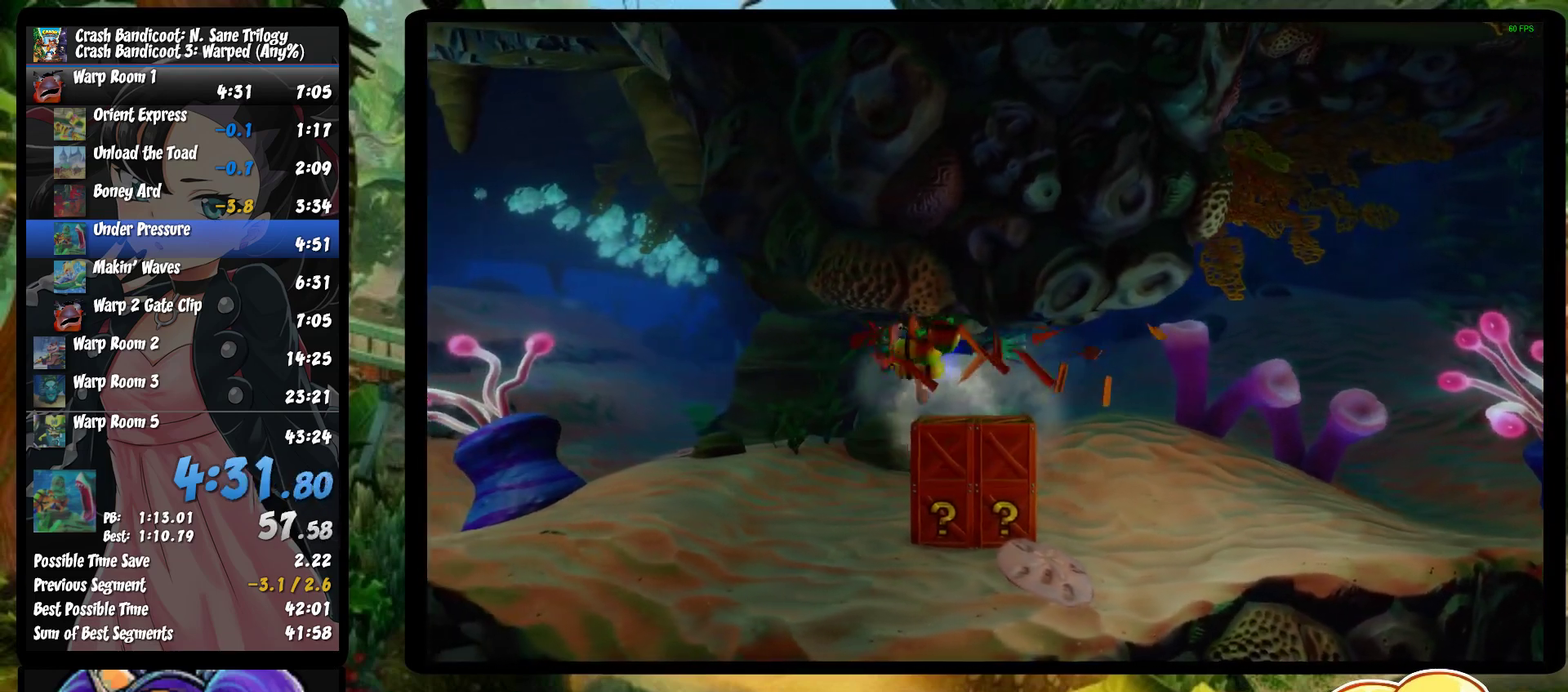
{"buttons": ["CROSS", "SQUARE"], "left_stick": "up-left", "events": [[17, "CROSS", "up"], [17, "SQUARE", "up"], [83, "CROSS", "down"], [83, "SQUARE", "down"], [217, "SQUARE", "up"], [233, "CROSS", "up"], [317, "CROSS", "down"], [317, "SQUARE", "down"], [367, "left_stick", "up-left"], [433, "CROSS", "up"], [433, "SQUARE", "up"], [500, "CROSS", "down"], [500, "SQUARE", "down"]]}
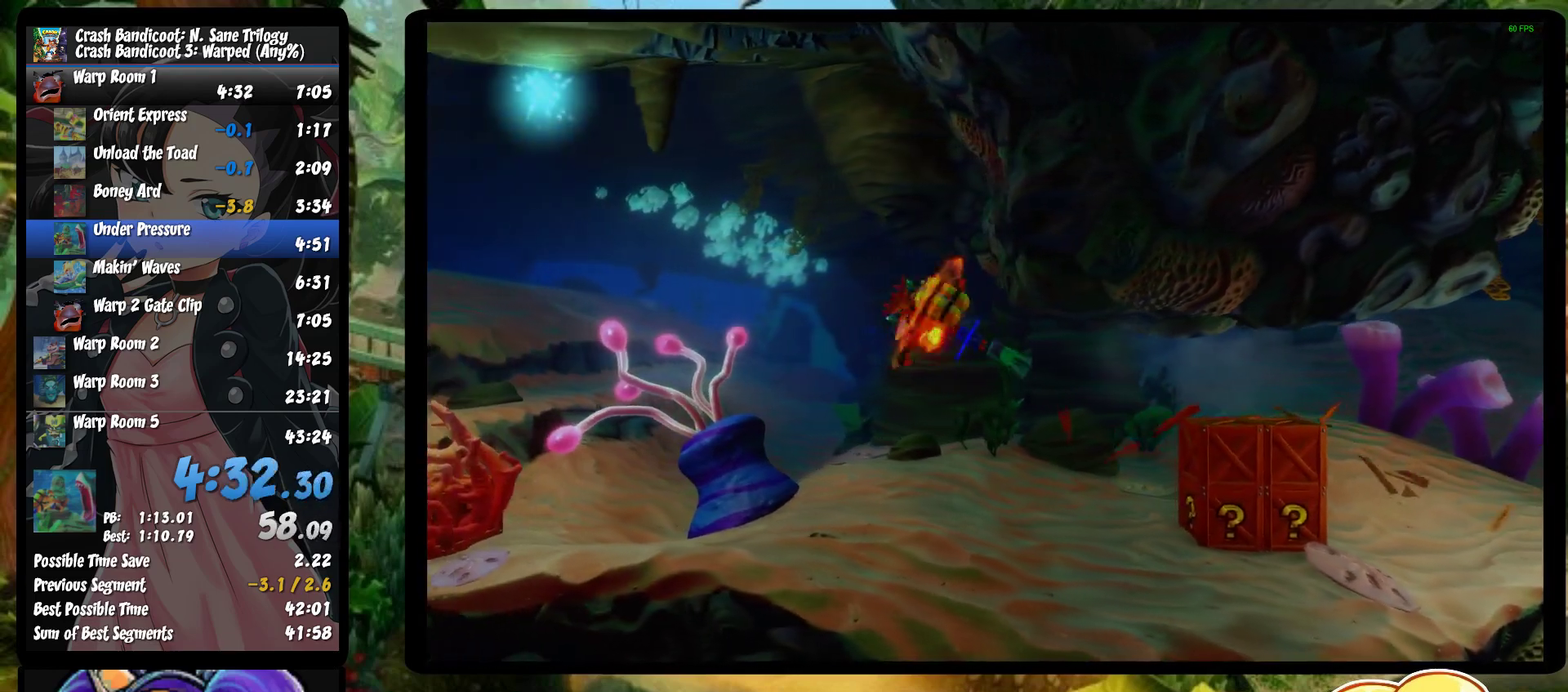
{"buttons": [], "left_stick": "left", "events": [[100, "CROSS", "up"], [100, "SQUARE", "up"], [183, "CROSS", "down"], [183, "left_stick", "left"], [200, "SQUARE", "down"], [300, "CROSS", "up"], [300, "SQUARE", "up"], [367, "CROSS", "down"], [367, "SQUARE", "down"], [483, "SQUARE", "up"], [500, "CROSS", "up"]]}
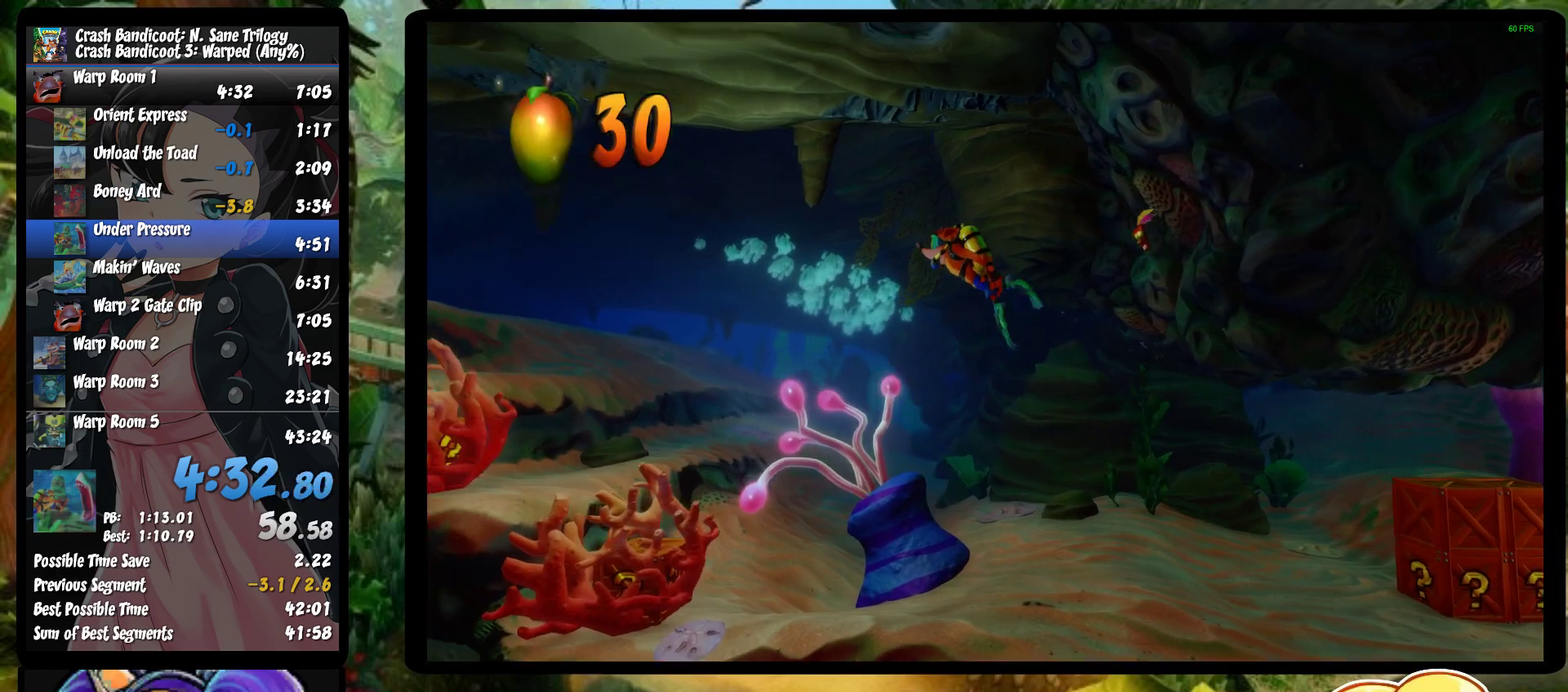
{"buttons": ["CROSS", "SQUARE"], "left_stick": "left", "events": [[67, "CROSS", "down"], [67, "SQUARE", "down"], [183, "SQUARE", "up"], [200, "CROSS", "up"], [283, "CROSS", "down"], [283, "SQUARE", "down"], [383, "SQUARE", "up"], [400, "CROSS", "up"], [483, "CROSS", "down"], [483, "SQUARE", "down"]]}
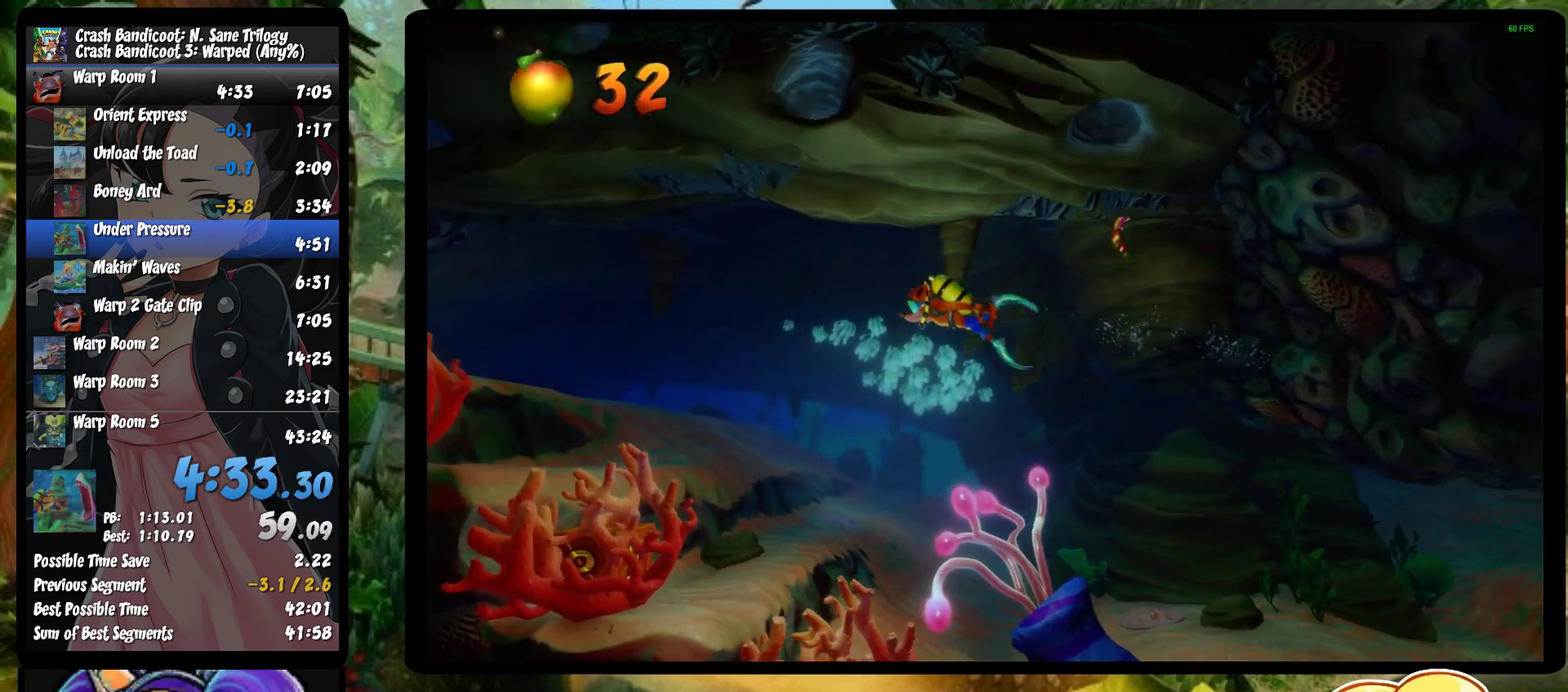
{"buttons": [], "left_stick": "left", "events": [[117, "CROSS", "up"], [117, "SQUARE", "up"], [200, "CROSS", "down"], [200, "SQUARE", "down"], [317, "CROSS", "up"], [317, "SQUARE", "up"], [400, "CROSS", "down"], [400, "SQUARE", "down"], [500, "CROSS", "up"], [500, "SQUARE", "up"]]}
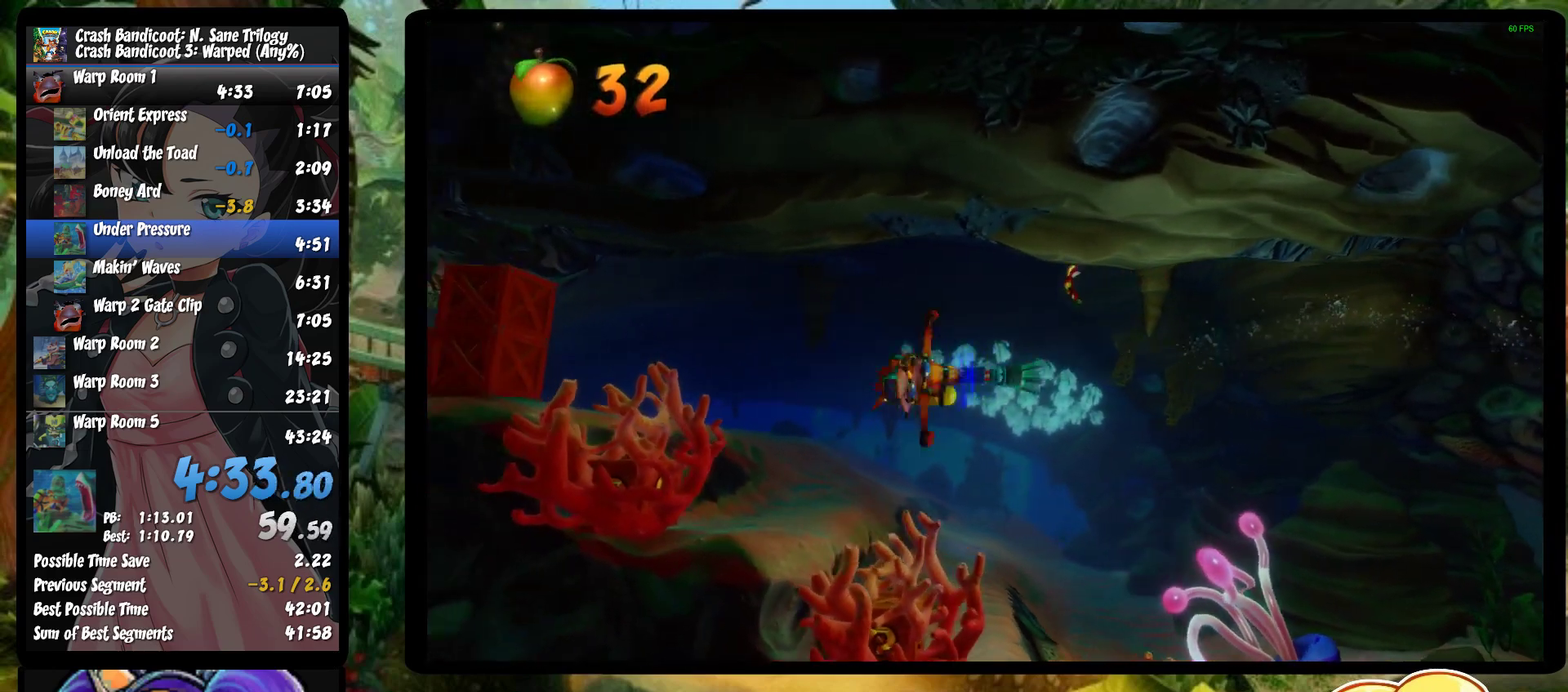
{"buttons": ["CROSS", "SQUARE"], "left_stick": "left", "events": [[100, "CROSS", "down"], [100, "SQUARE", "down"], [167, "SQUARE", "up"], [183, "CROSS", "up"], [267, "CROSS", "down"], [267, "SQUARE", "down"], [367, "SQUARE", "up"], [383, "CROSS", "up"], [450, "CROSS", "down"], [450, "SQUARE", "down"]]}
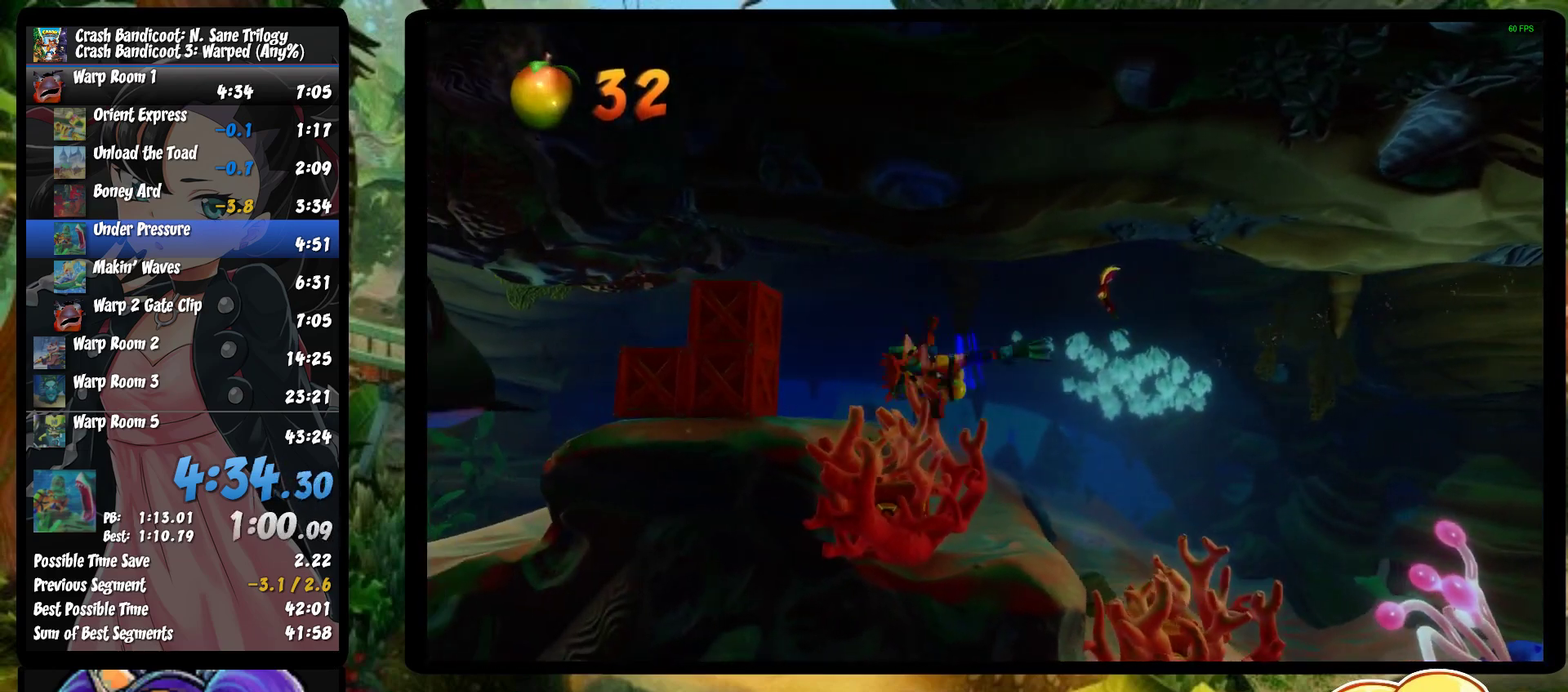
{"buttons": ["CROSS", "SQUARE"], "left_stick": "down-left", "events": [[33, "SQUARE", "up"], [50, "CROSS", "up"], [67, "left_stick", "down-left"], [100, "CROSS", "down"], [100, "SQUARE", "down"], [200, "CROSS", "up"], [200, "SQUARE", "up"], [300, "CROSS", "down"], [333, "SQUARE", "down"], [400, "SQUARE", "up"], [417, "CROSS", "up"], [483, "CROSS", "down"], [500, "SQUARE", "down"]]}
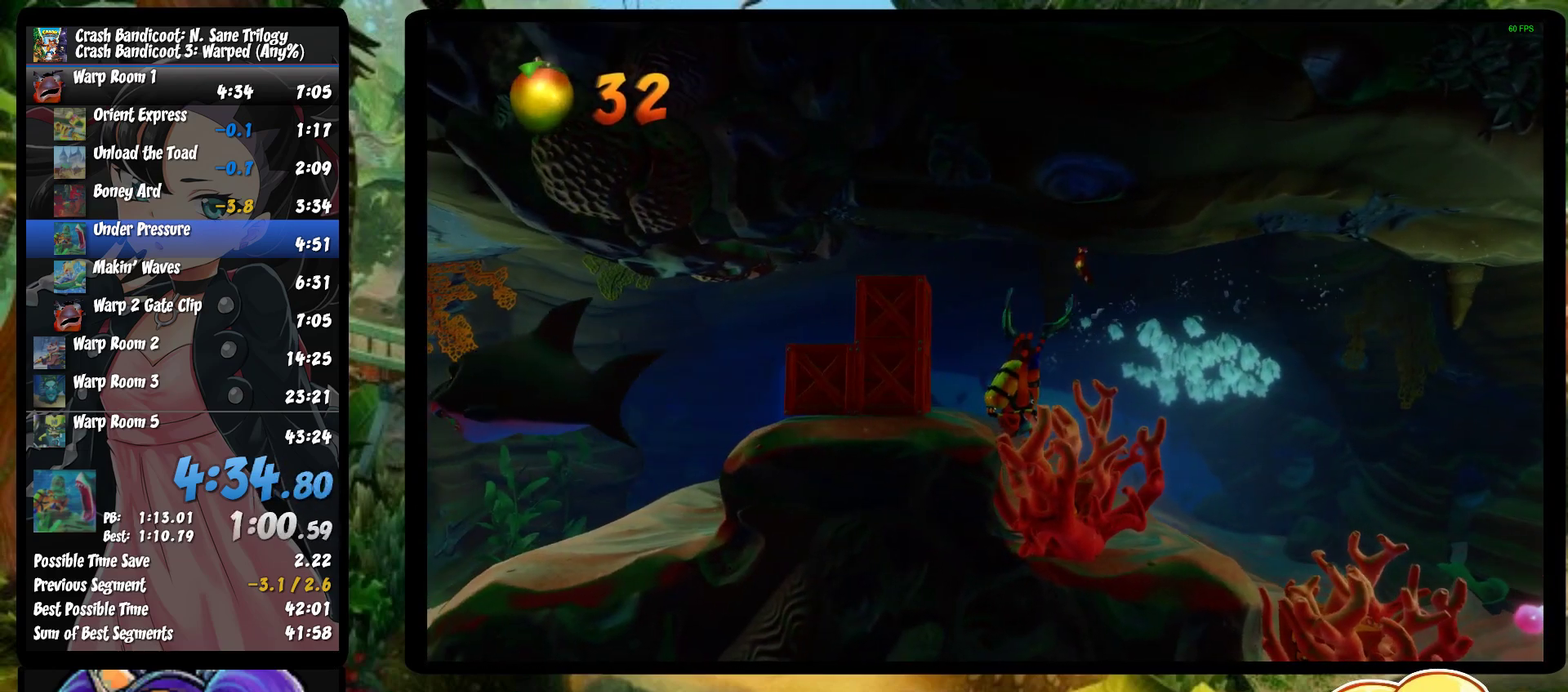
{"buttons": [], "left_stick": "left", "events": [[50, "SQUARE", "up"], [83, "left_stick", "left"], [117, "CROSS", "up"], [183, "CROSS", "down"], [200, "SQUARE", "down"], [300, "CROSS", "up"], [300, "SQUARE", "up"], [350, "CROSS", "down"], [350, "SQUARE", "down"], [467, "CROSS", "up"], [467, "SQUARE", "up"]]}
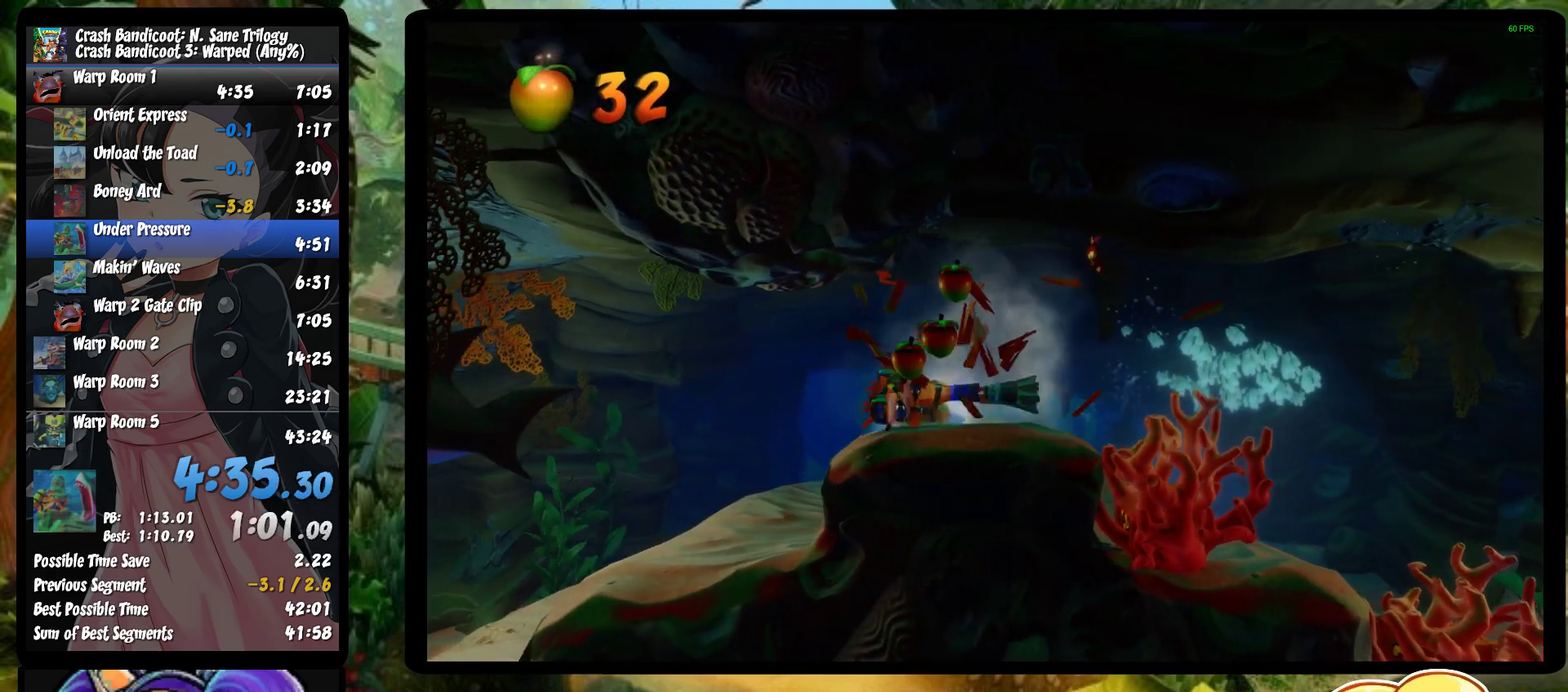
{"buttons": ["CROSS", "SQUARE"], "left_stick": "down-left", "events": [[50, "CROSS", "down"], [50, "SQUARE", "down"], [133, "left_stick", "down-left"], [150, "SQUARE", "up"], [183, "CROSS", "up"], [233, "CROSS", "down"], [233, "SQUARE", "down"], [367, "CROSS", "up"], [367, "SQUARE", "up"], [450, "CROSS", "down"], [450, "SQUARE", "down"]]}
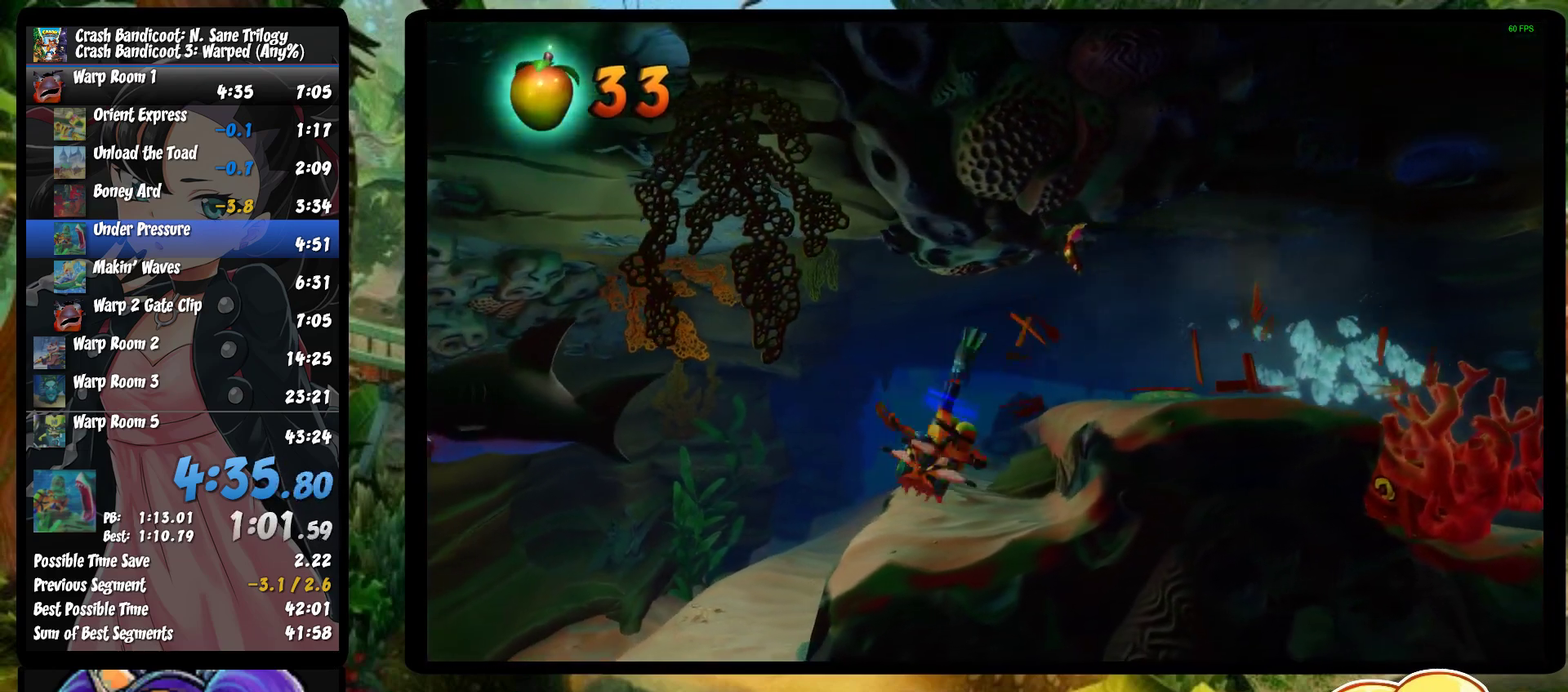
{"buttons": [], "left_stick": "down-left", "events": [[83, "CROSS", "up"], [83, "SQUARE", "up"], [150, "CROSS", "down"], [150, "SQUARE", "down"], [300, "CROSS", "up"], [300, "SQUARE", "up"], [383, "CROSS", "down"], [383, "SQUARE", "down"], [500, "CROSS", "up"], [500, "SQUARE", "up"]]}
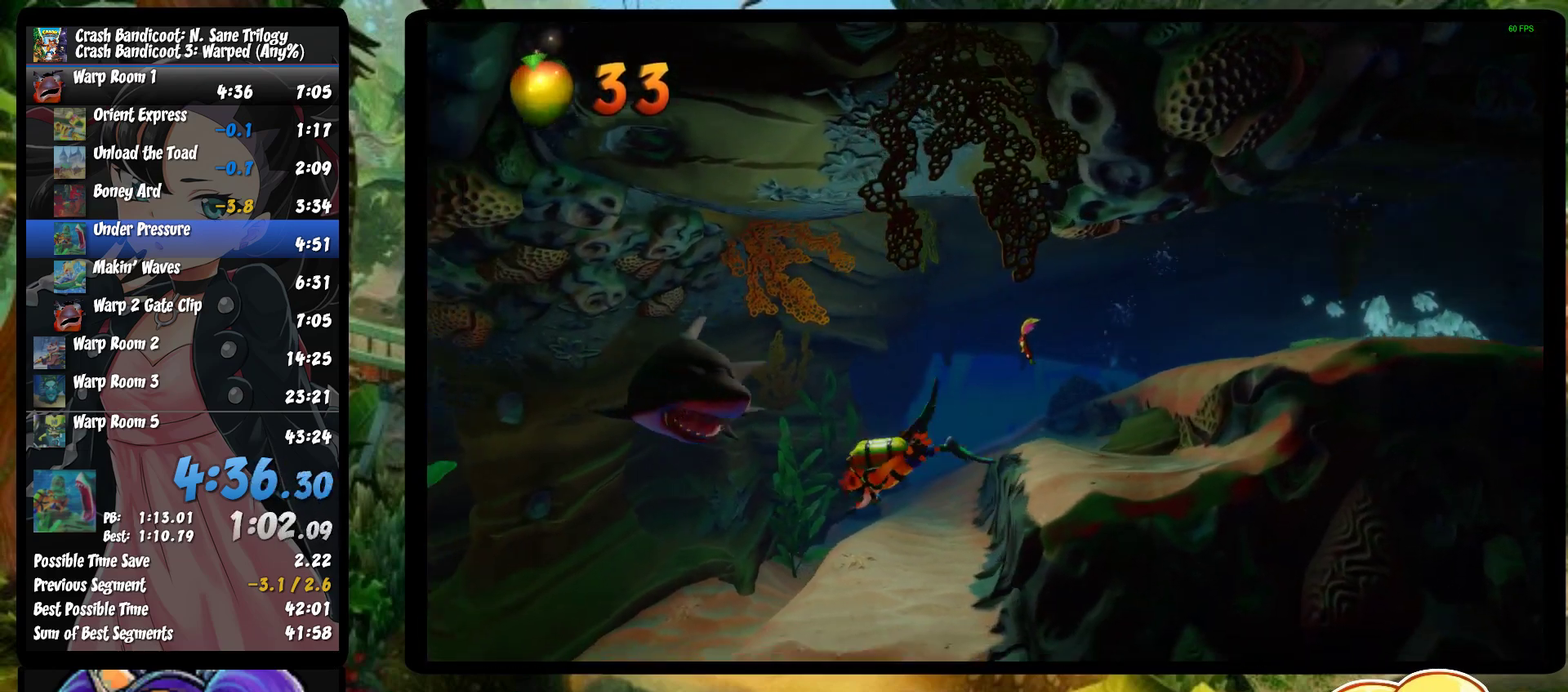
{"buttons": ["CROSS", "SQUARE"], "left_stick": "down-left", "events": [[83, "CROSS", "down"], [83, "SQUARE", "down"], [200, "CROSS", "up"], [200, "SQUARE", "up"], [283, "CROSS", "down"], [283, "SQUARE", "down"], [400, "CROSS", "up"], [400, "SQUARE", "up"], [467, "SQUARE", "down"], [483, "CROSS", "down"]]}
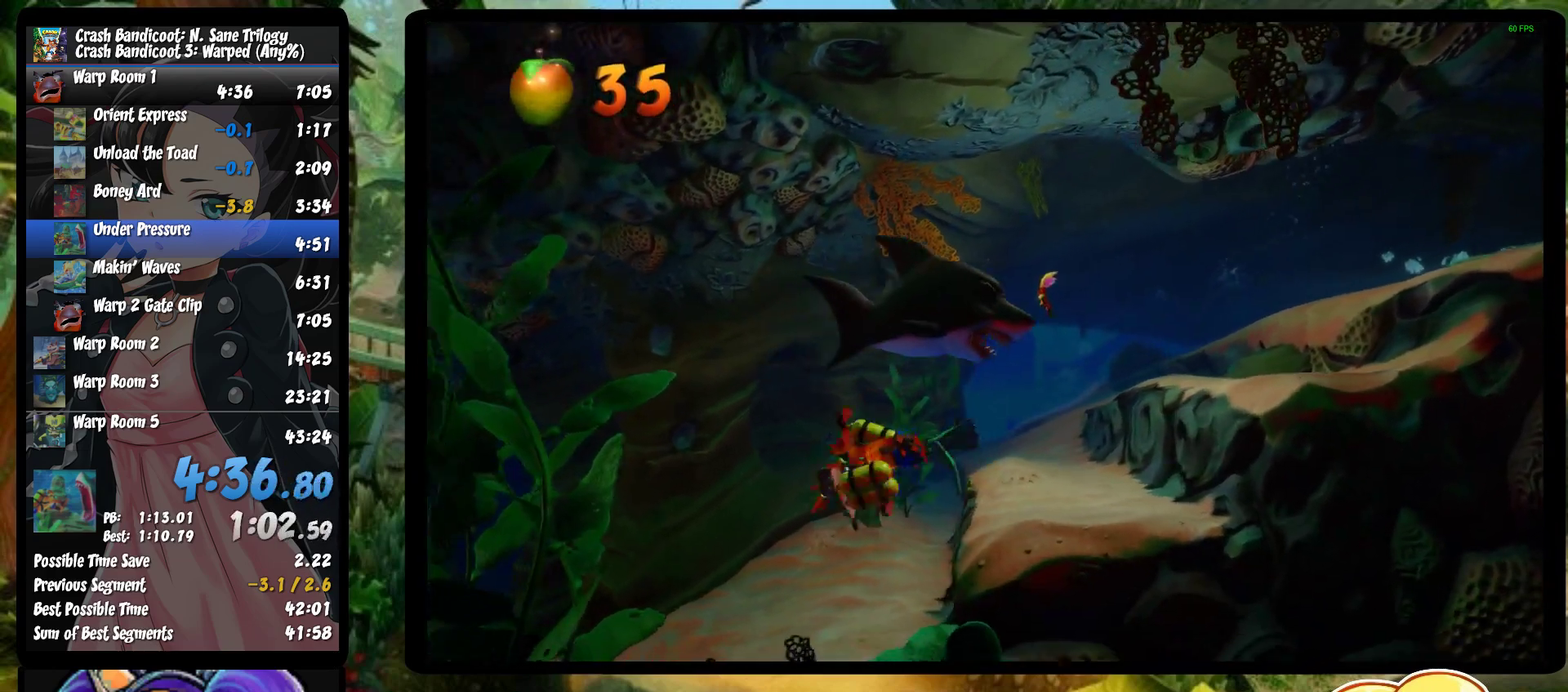
{"buttons": ["CROSS", "SQUARE"], "left_stick": "down-left", "events": [[117, "CROSS", "up"], [117, "SQUARE", "up"], [200, "CROSS", "down"], [200, "SQUARE", "down"], [317, "SQUARE", "up"], [333, "CROSS", "up"], [400, "CROSS", "down"], [400, "SQUARE", "down"], [450, "left_stick", "left"], [500, "left_stick", "down-left"]]}
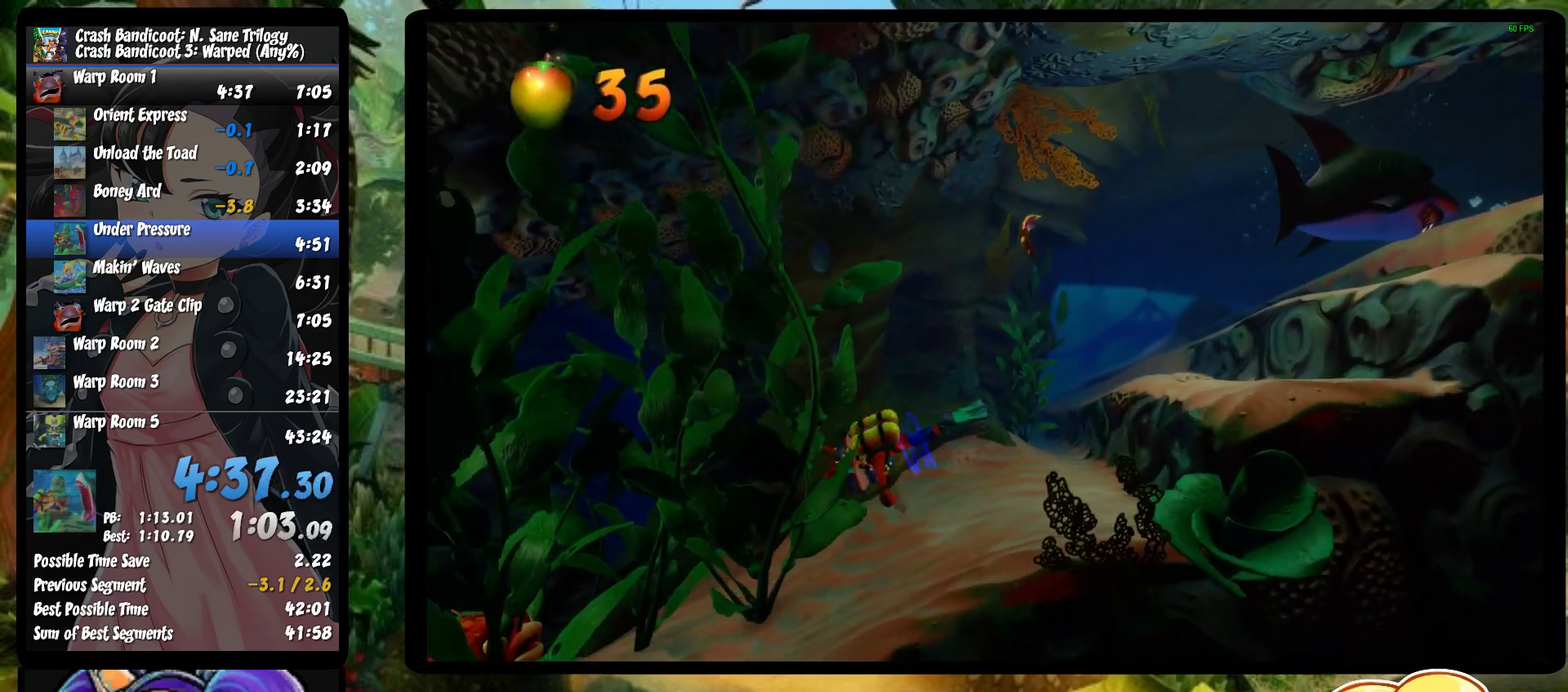
{"buttons": [], "left_stick": "down-left", "events": [[50, "CROSS", "up"], [50, "SQUARE", "up"], [117, "CROSS", "down"], [117, "SQUARE", "down"], [217, "CROSS", "up"], [217, "SQUARE", "up"], [317, "CROSS", "down"], [317, "SQUARE", "down"], [400, "left_stick", "left"], [450, "CROSS", "up"], [450, "SQUARE", "up"], [450, "left_stick", "down-left"]]}
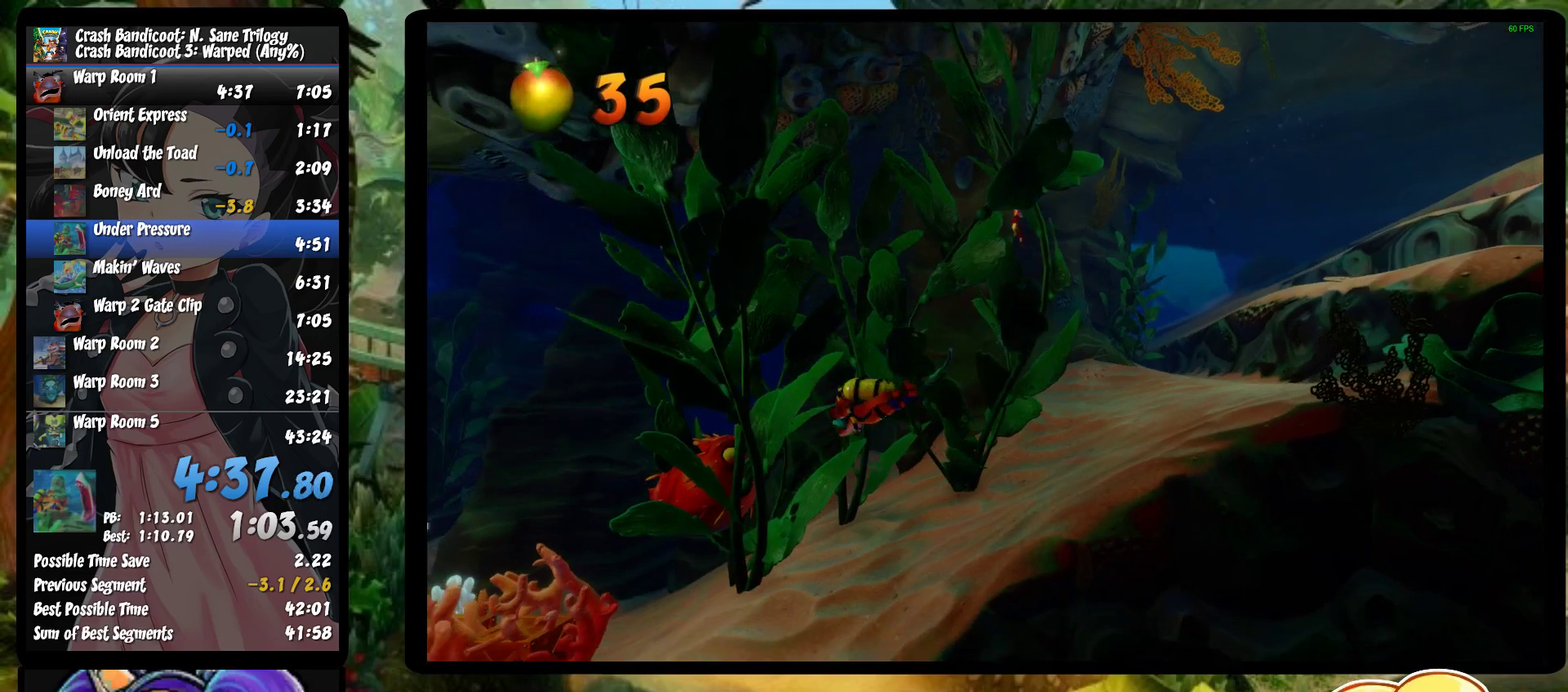
{"buttons": [], "left_stick": "left", "events": [[33, "CROSS", "down"], [33, "SQUARE", "down"], [117, "CROSS", "up"], [117, "SQUARE", "up"], [183, "CROSS", "down"], [183, "SQUARE", "down"], [300, "CROSS", "up"], [300, "SQUARE", "up"], [367, "CROSS", "down"], [367, "SQUARE", "down"], [400, "left_stick", "left"], [467, "CROSS", "up"], [467, "SQUARE", "up"]]}
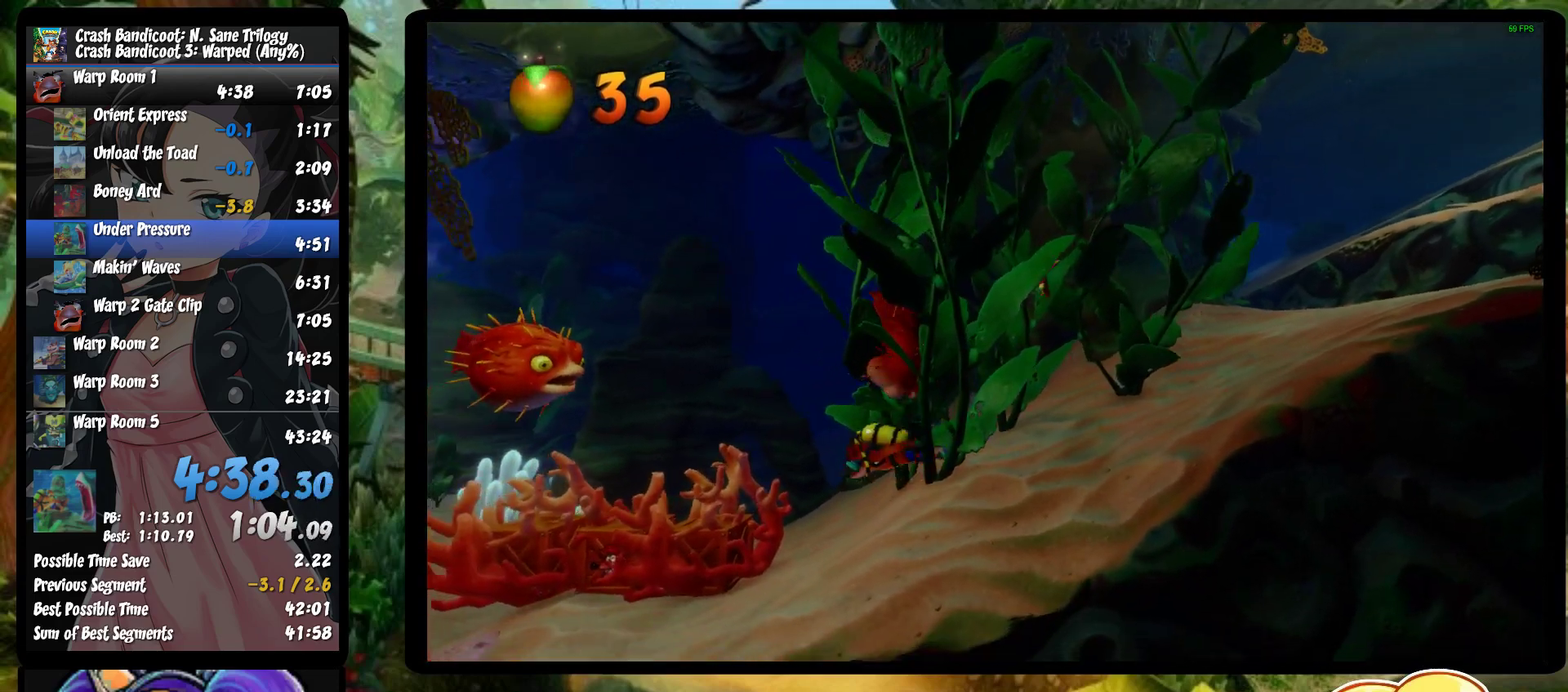
{"buttons": ["CROSS", "SQUARE"], "left_stick": "left", "events": [[50, "CROSS", "down"], [50, "SQUARE", "down"], [167, "CROSS", "up"], [167, "SQUARE", "up"], [233, "CROSS", "down"], [233, "SQUARE", "down"], [350, "SQUARE", "up"], [367, "CROSS", "up"], [433, "CROSS", "down"], [433, "SQUARE", "down"]]}
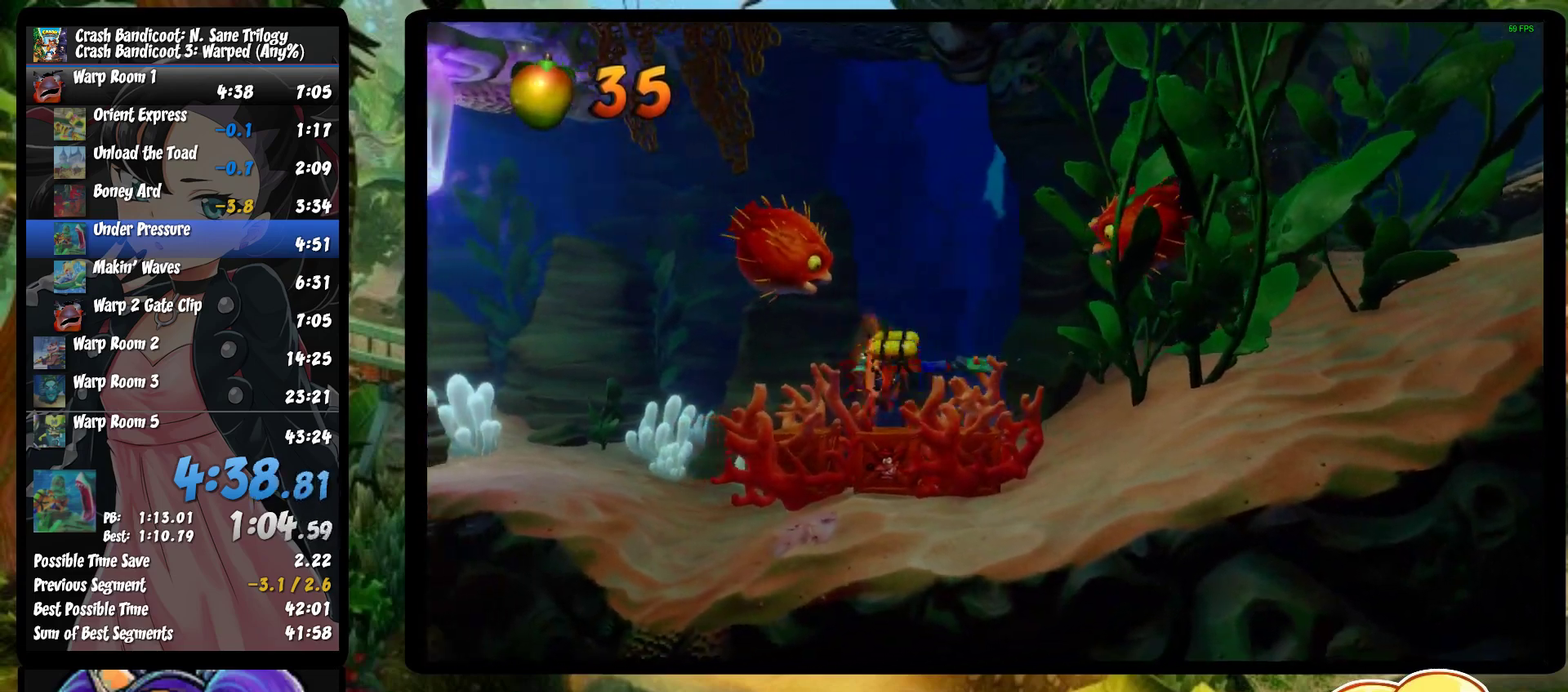
{"buttons": [], "left_stick": "up-left", "events": [[17, "SQUARE", "up"], [33, "CROSS", "up"], [117, "CROSS", "down"], [117, "SQUARE", "down"], [250, "SQUARE", "up"], [267, "CROSS", "up"], [333, "CROSS", "down"], [333, "SQUARE", "down"], [333, "left_stick", "up-left"], [450, "SQUARE", "up"], [467, "CROSS", "up"]]}
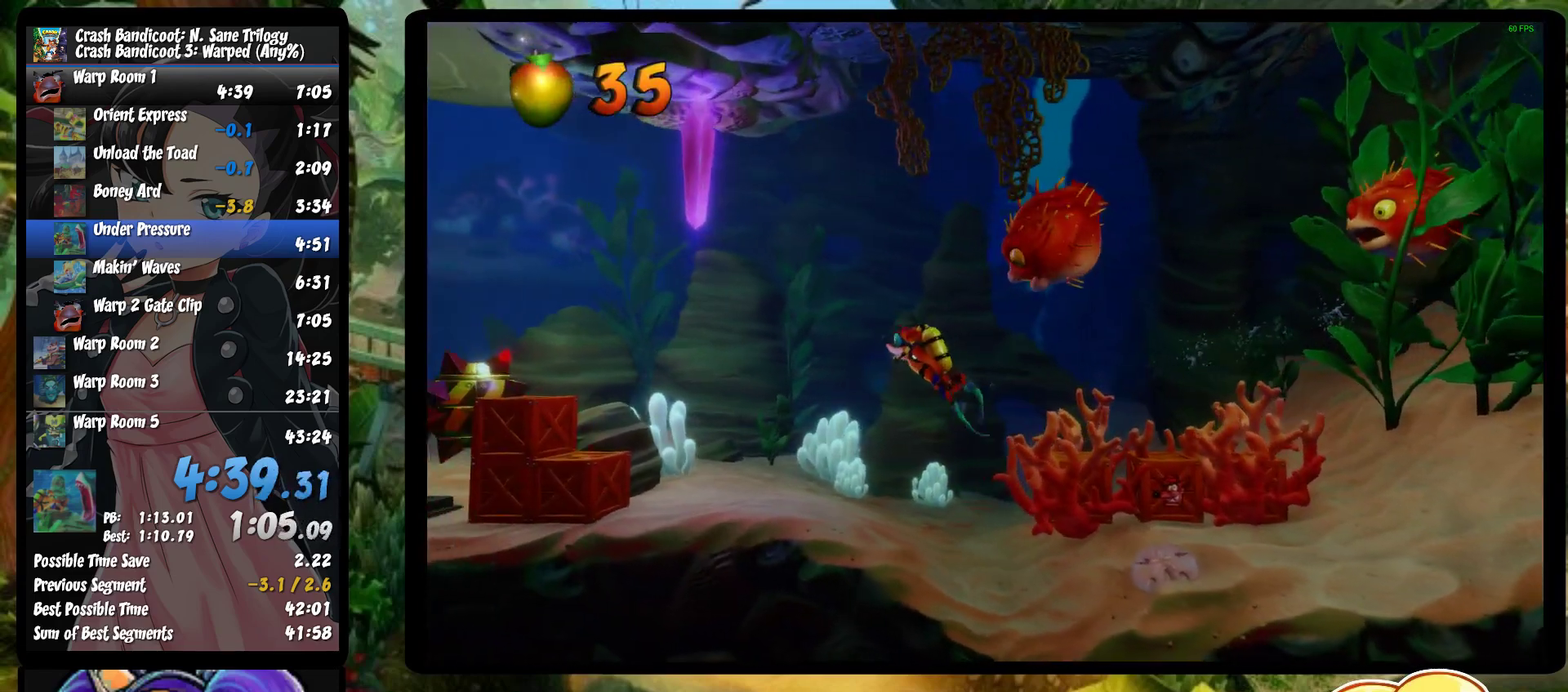
{"buttons": ["CROSS", "SQUARE"], "left_stick": "left", "events": [[33, "CROSS", "down"], [33, "SQUARE", "down"], [150, "SQUARE", "up"], [217, "SQUARE", "down"], [350, "SQUARE", "up"], [367, "CROSS", "up"], [383, "left_stick", "left"], [433, "CROSS", "down"], [433, "SQUARE", "down"]]}
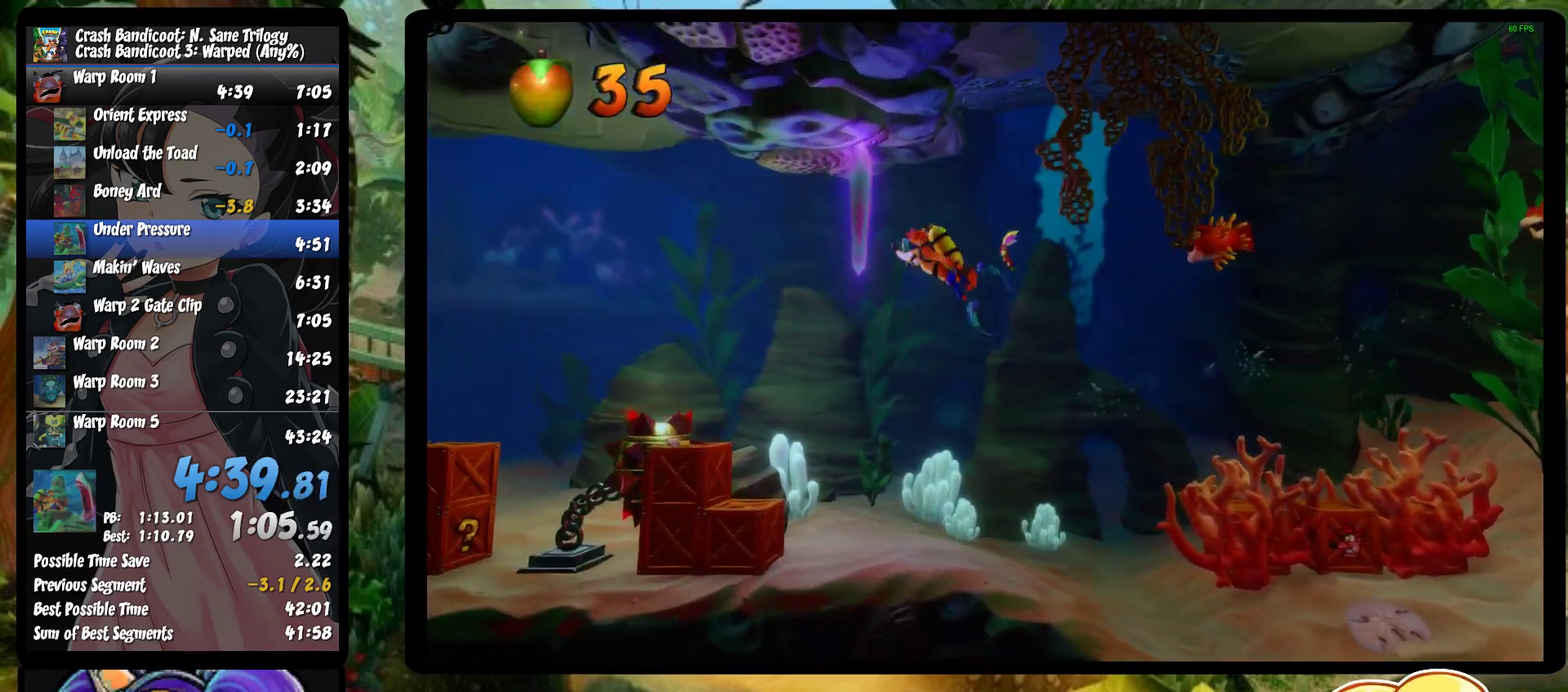
{"buttons": [], "left_stick": "left", "events": [[67, "CROSS", "up"], [67, "SQUARE", "up"], [117, "CROSS", "down"], [117, "SQUARE", "down"], [233, "CROSS", "up"], [233, "SQUARE", "up"], [333, "CROSS", "down"], [333, "SQUARE", "down"], [433, "SQUARE", "up"], [450, "CROSS", "up"]]}
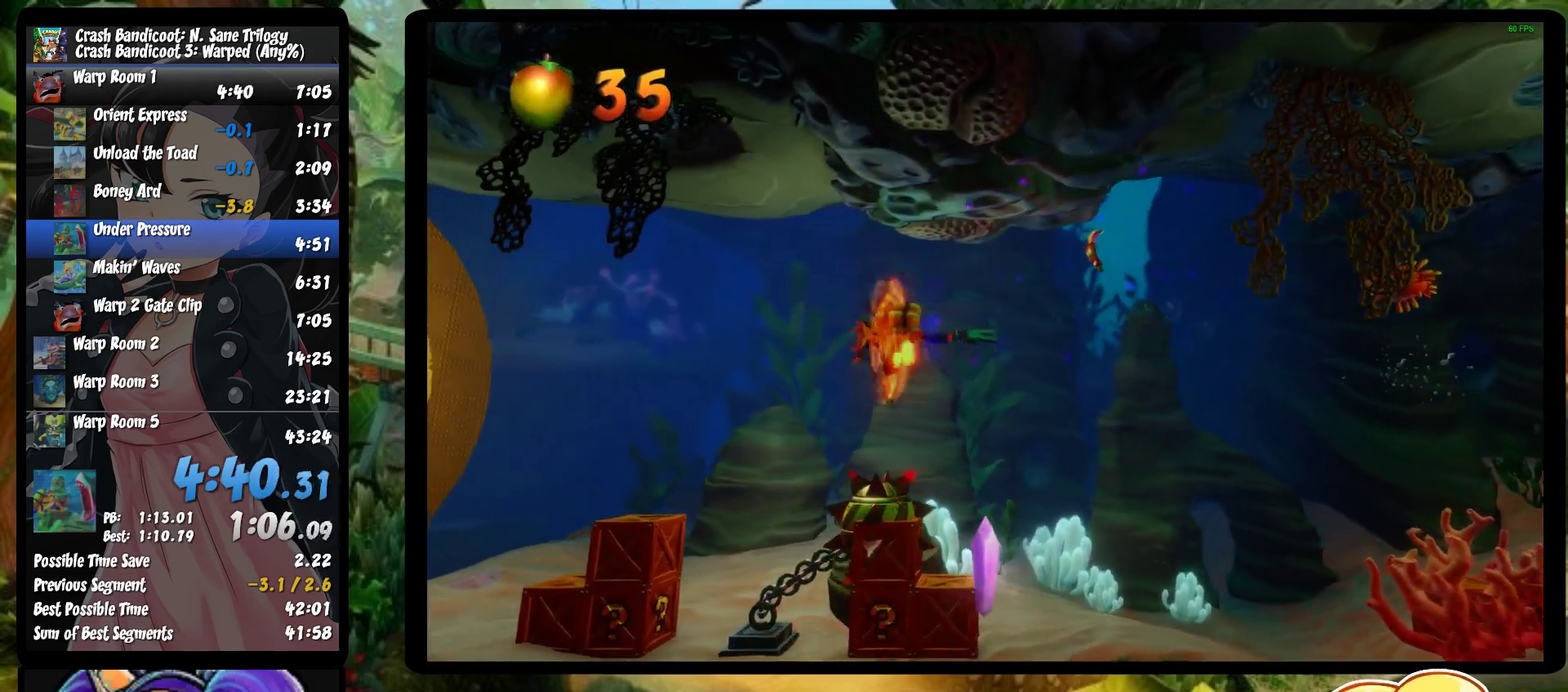
{"buttons": ["CROSS", "SQUARE"], "left_stick": "left", "events": [[33, "CROSS", "down"], [33, "SQUARE", "down"], [117, "SQUARE", "up"], [133, "CROSS", "up"], [217, "CROSS", "down"], [217, "SQUARE", "down"], [333, "CROSS", "up"], [333, "SQUARE", "up"], [433, "CROSS", "down"], [433, "SQUARE", "down"]]}
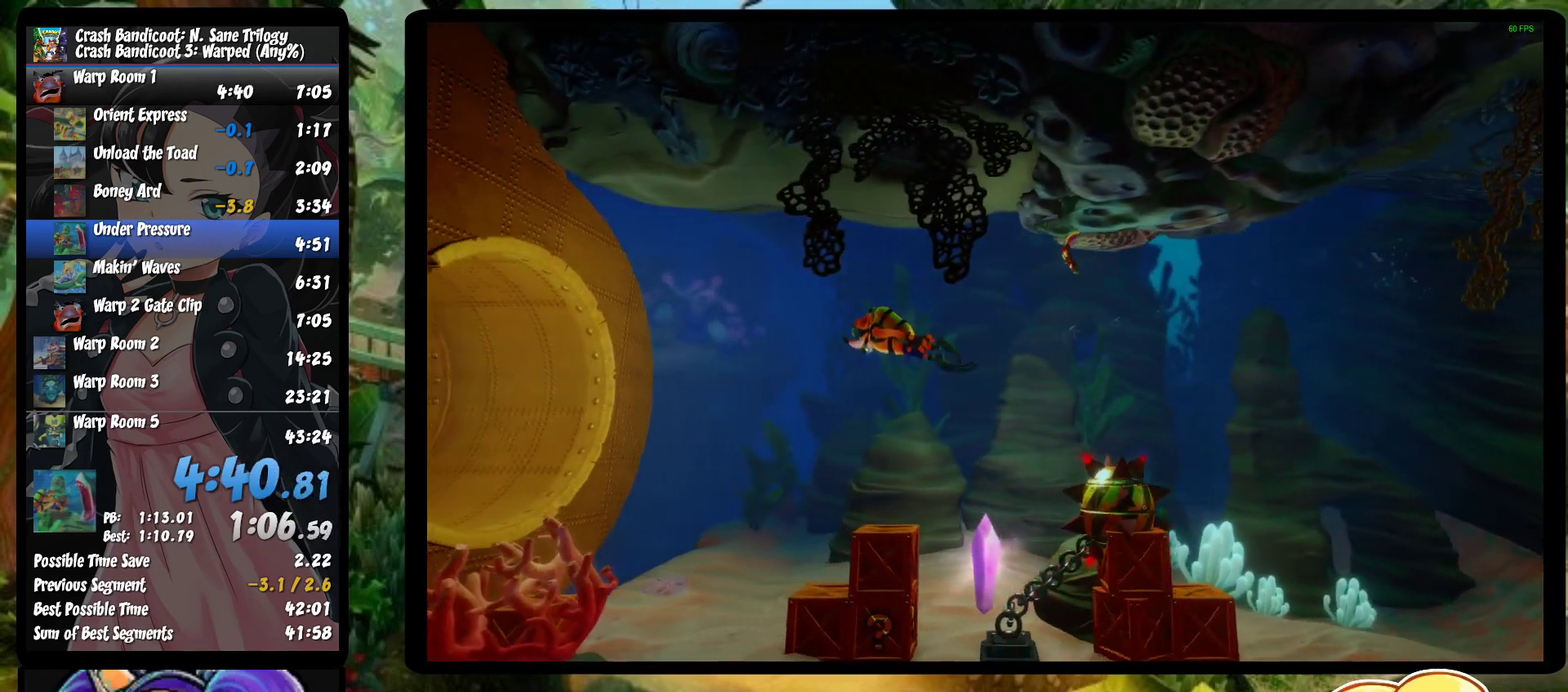
{"buttons": ["CROSS"], "left_stick": "left", "events": [[50, "CROSS", "up"], [50, "SQUARE", "up"], [133, "CROSS", "down"], [133, "SQUARE", "down"], [233, "SQUARE", "up"], [250, "CROSS", "up"], [333, "CROSS", "down"], [333, "SQUARE", "down"], [433, "SQUARE", "up"]]}
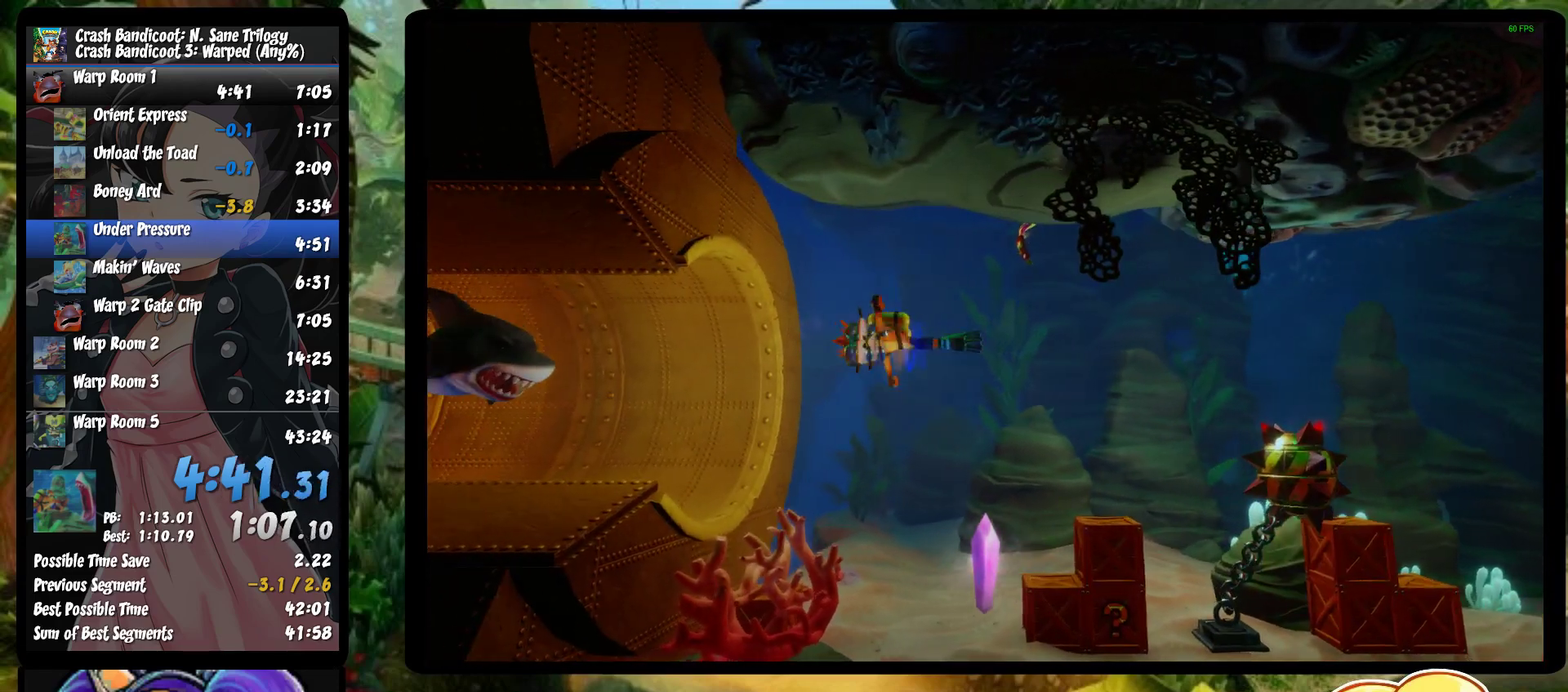
{"buttons": ["CROSS", "SQUARE"], "left_stick": "left", "events": [[133, "CROSS", "up"], [200, "CROSS", "down"], [317, "SQUARE", "down"], [433, "CROSS", "up"], [433, "SQUARE", "up"], [483, "CROSS", "down"], [500, "SQUARE", "down"]]}
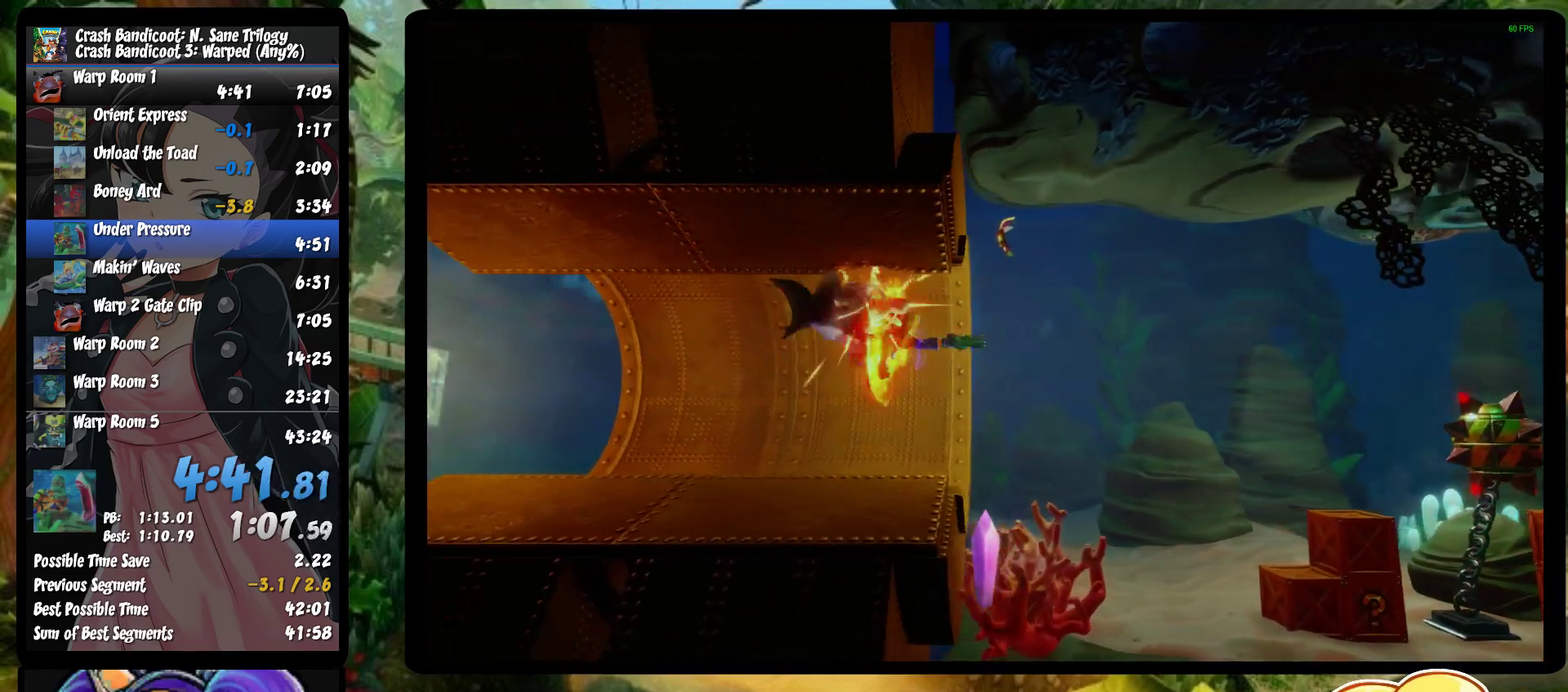
{"buttons": [], "left_stick": "left", "events": [[100, "CROSS", "up"], [100, "SQUARE", "up"], [150, "CROSS", "down"], [150, "SQUARE", "down"], [267, "CROSS", "up"], [267, "SQUARE", "up"], [350, "CROSS", "down"], [350, "SQUARE", "down"], [450, "SQUARE", "up"], [467, "CROSS", "up"]]}
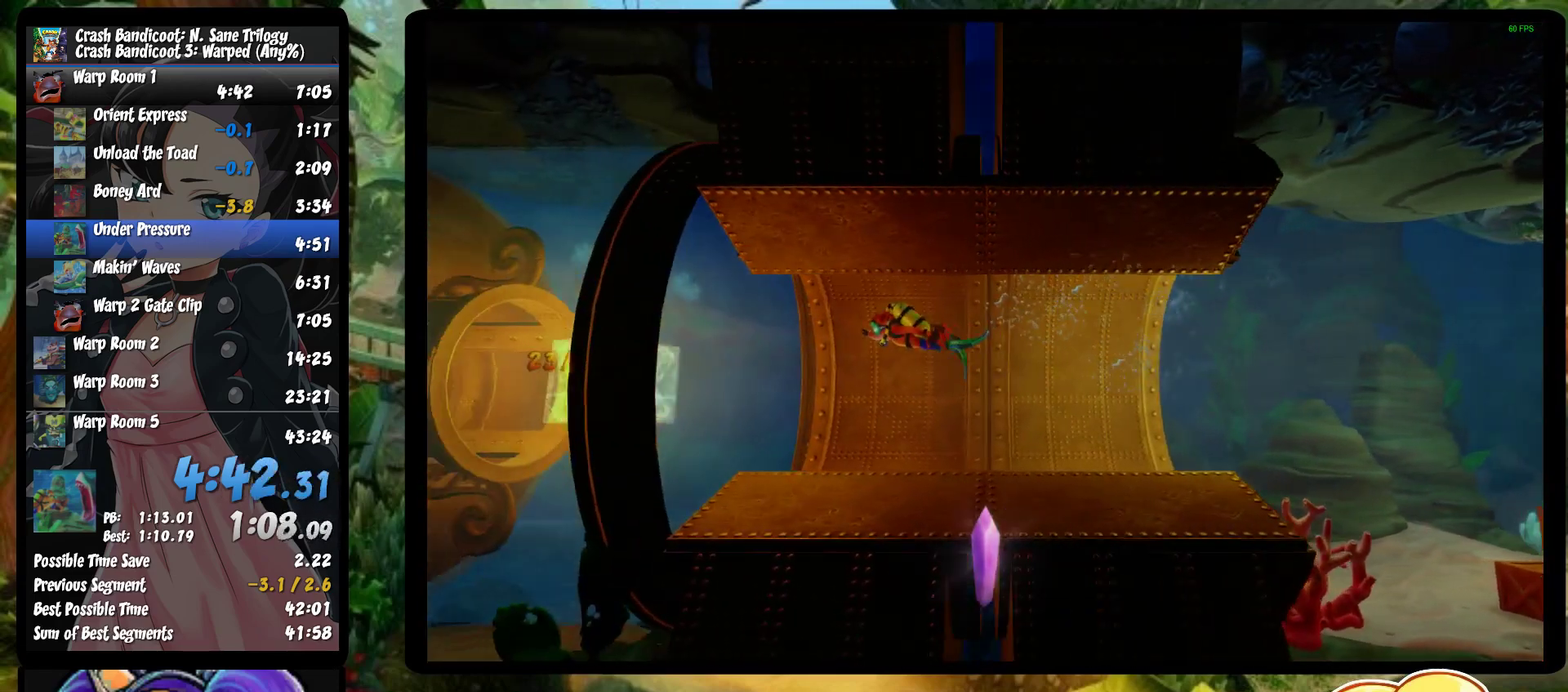
{"buttons": [], "left_stick": "left", "events": [[33, "CROSS", "down"], [33, "SQUARE", "down"], [133, "CROSS", "up"], [133, "SQUARE", "up"], [200, "CROSS", "down"], [200, "SQUARE", "down"], [300, "CROSS", "up"], [300, "SQUARE", "up"], [400, "CROSS", "down"], [400, "SQUARE", "down"], [500, "CROSS", "up"], [500, "SQUARE", "up"]]}
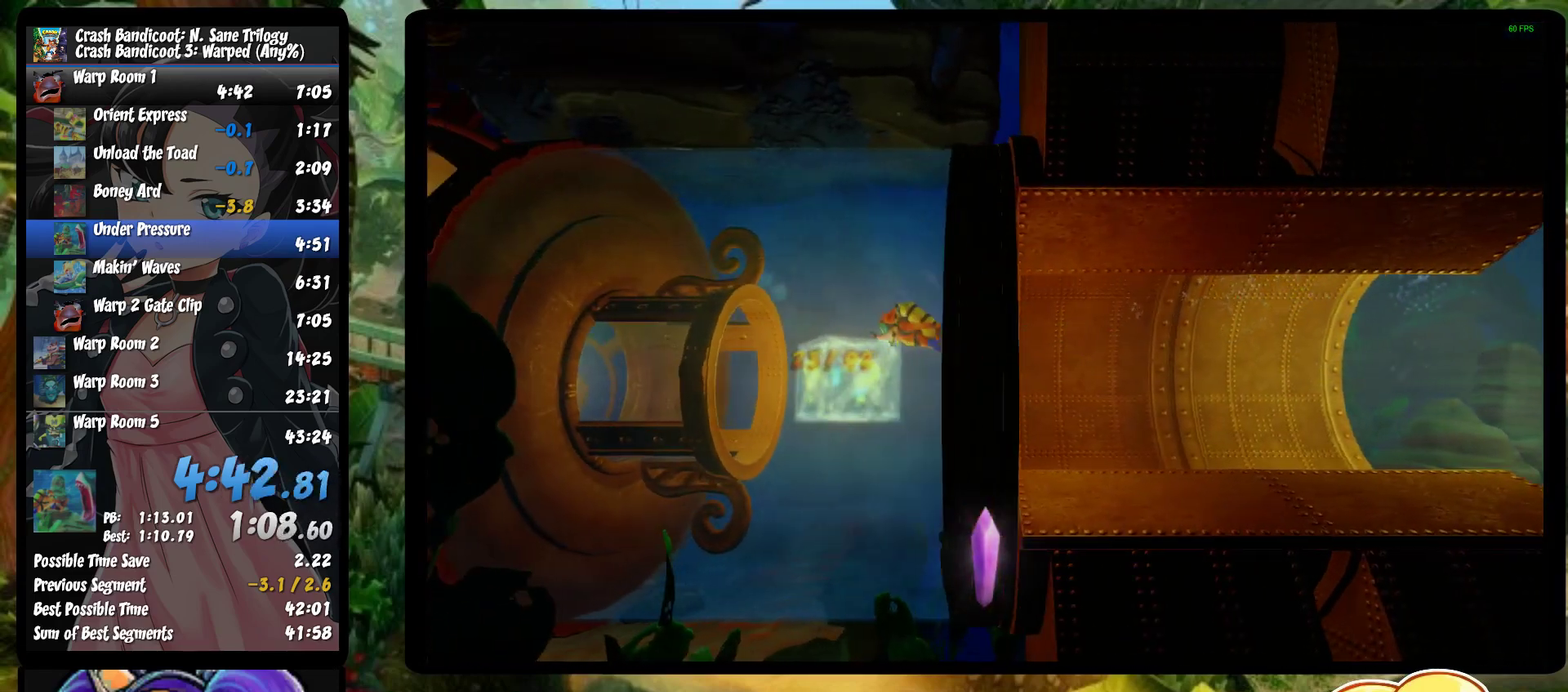
{"buttons": ["CROSS", "SQUARE"], "left_stick": "left", "events": [[100, "CROSS", "down"], [100, "SQUARE", "down"], [233, "CROSS", "up"], [233, "SQUARE", "up"], [333, "CROSS", "down"], [333, "SQUARE", "down"], [400, "SQUARE", "up"], [417, "CROSS", "up"], [500, "CROSS", "down"], [500, "SQUARE", "down"]]}
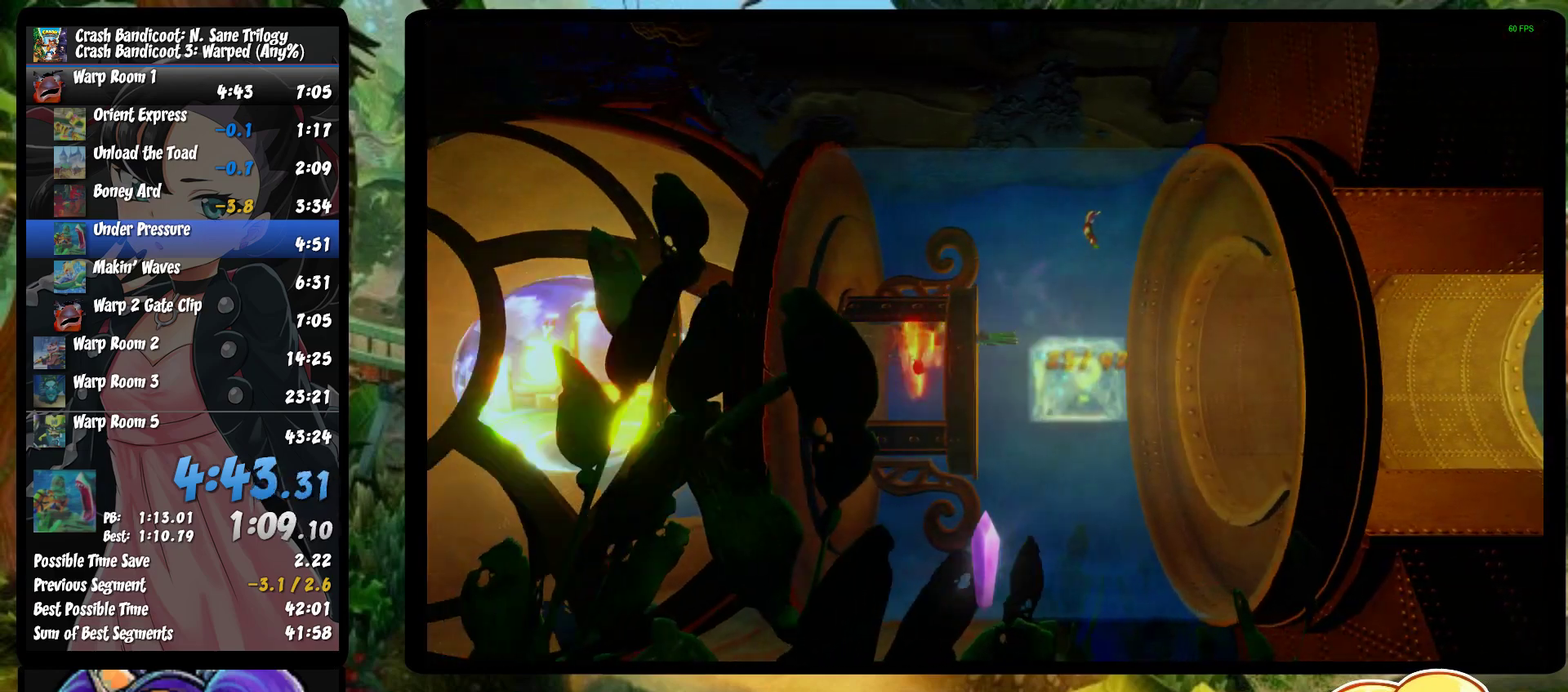
{"buttons": [], "left_stick": "left", "events": [[117, "CROSS", "up"], [117, "SQUARE", "up"], [200, "CROSS", "down"], [200, "SQUARE", "down"], [283, "SQUARE", "up"], [300, "CROSS", "up"], [367, "CROSS", "down"], [483, "CROSS", "up"]]}
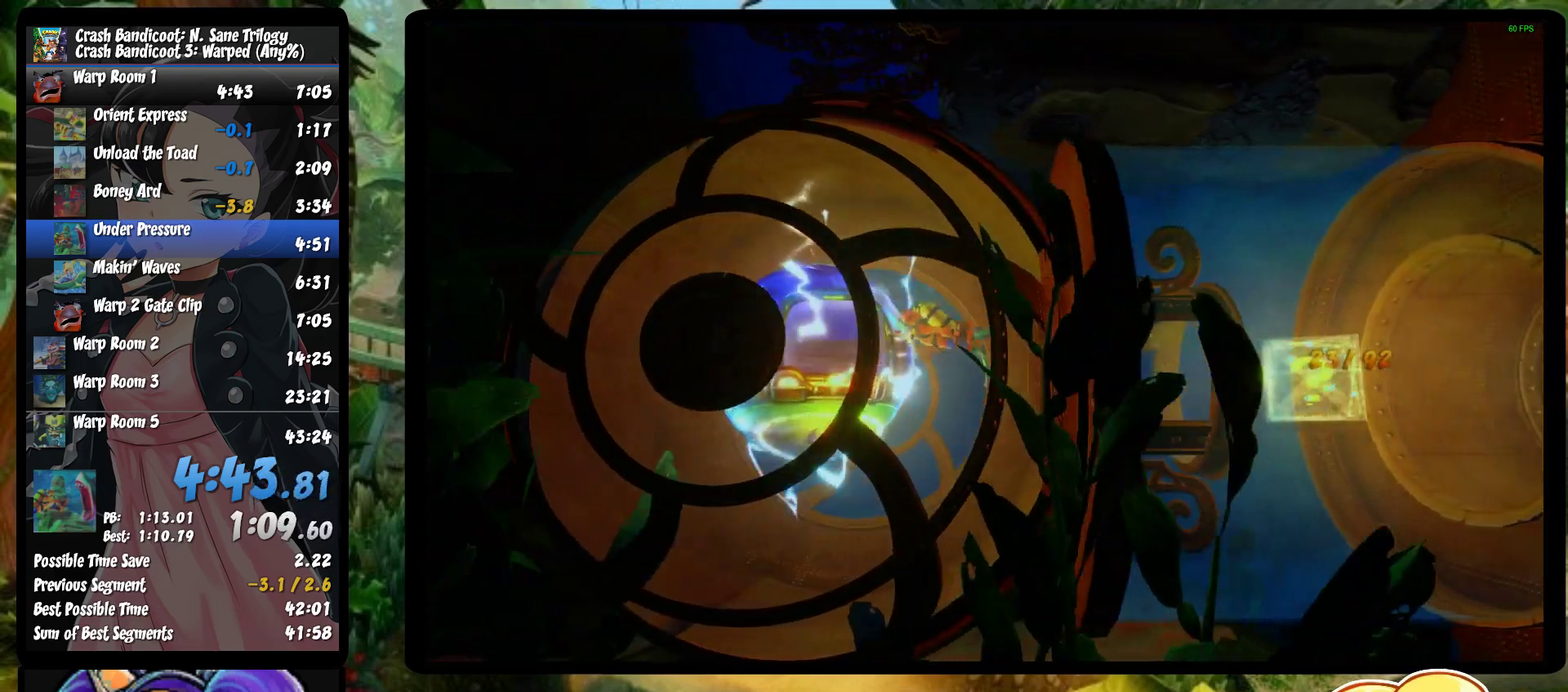
{"buttons": [], "left_stick": "right", "events": [[50, "CROSS", "down"], [183, "CROSS", "up"], [233, "CROSS", "down"], [267, "left_stick", "right"], [333, "CROSS", "up"]]}
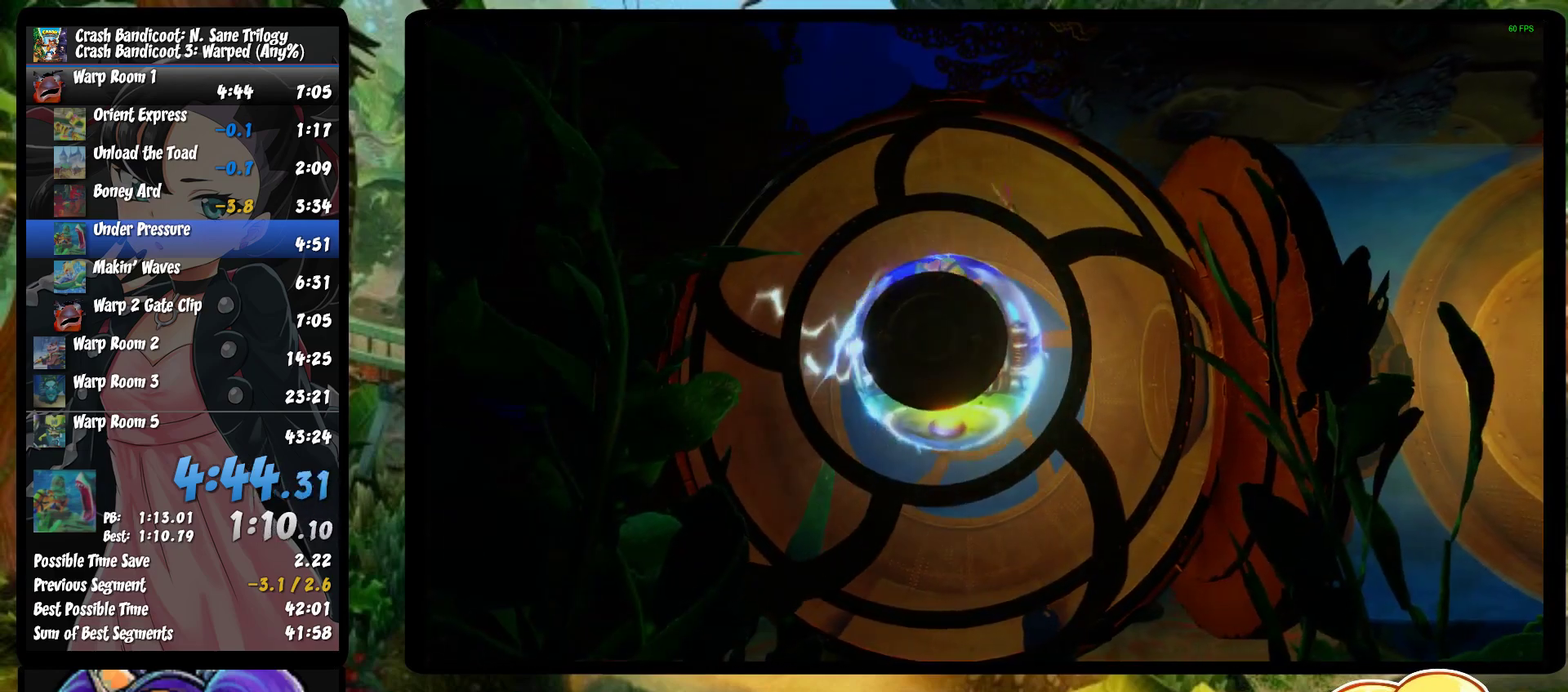
{"buttons": [], "left_stick": "center", "events": [[67, "left_stick", "center"]]}
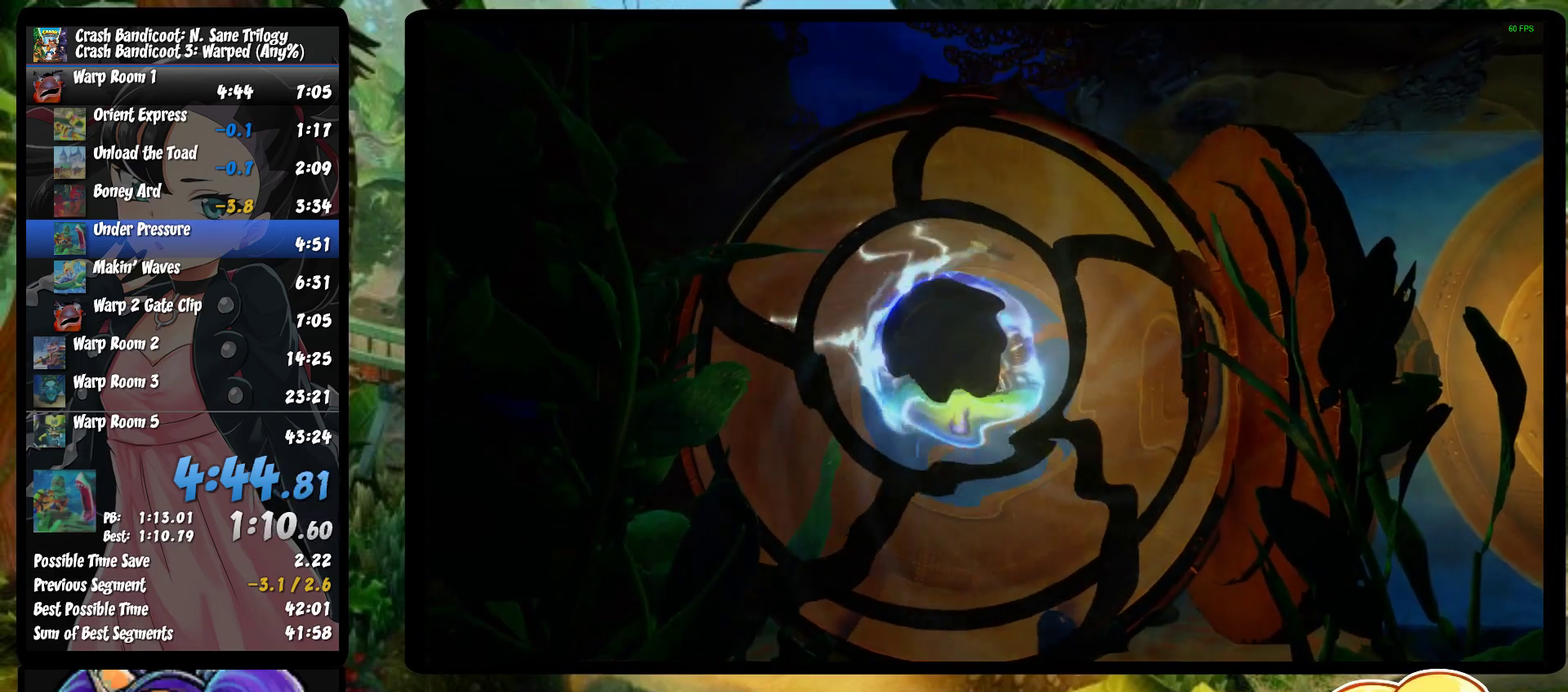
{"buttons": [], "left_stick": "center", "events": []}
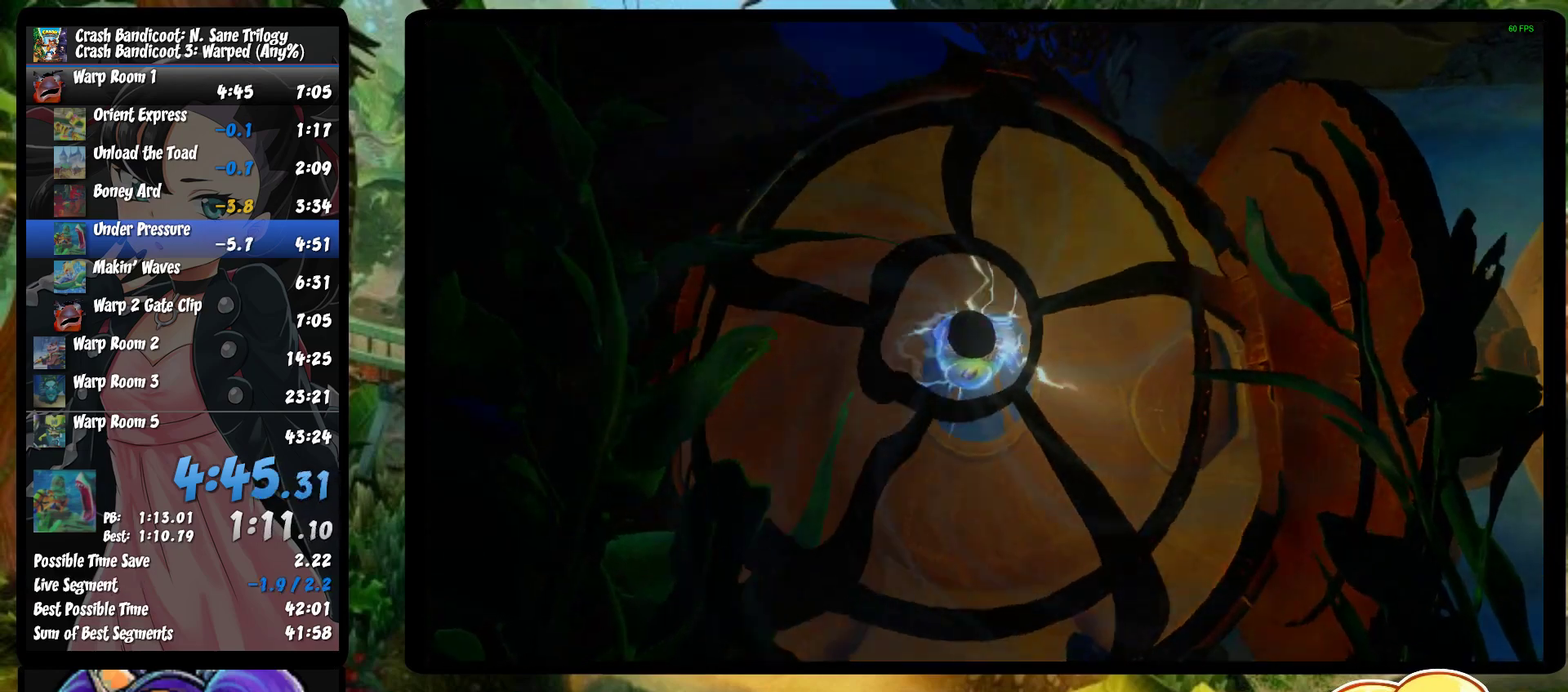
{"buttons": [], "left_stick": "center", "events": []}
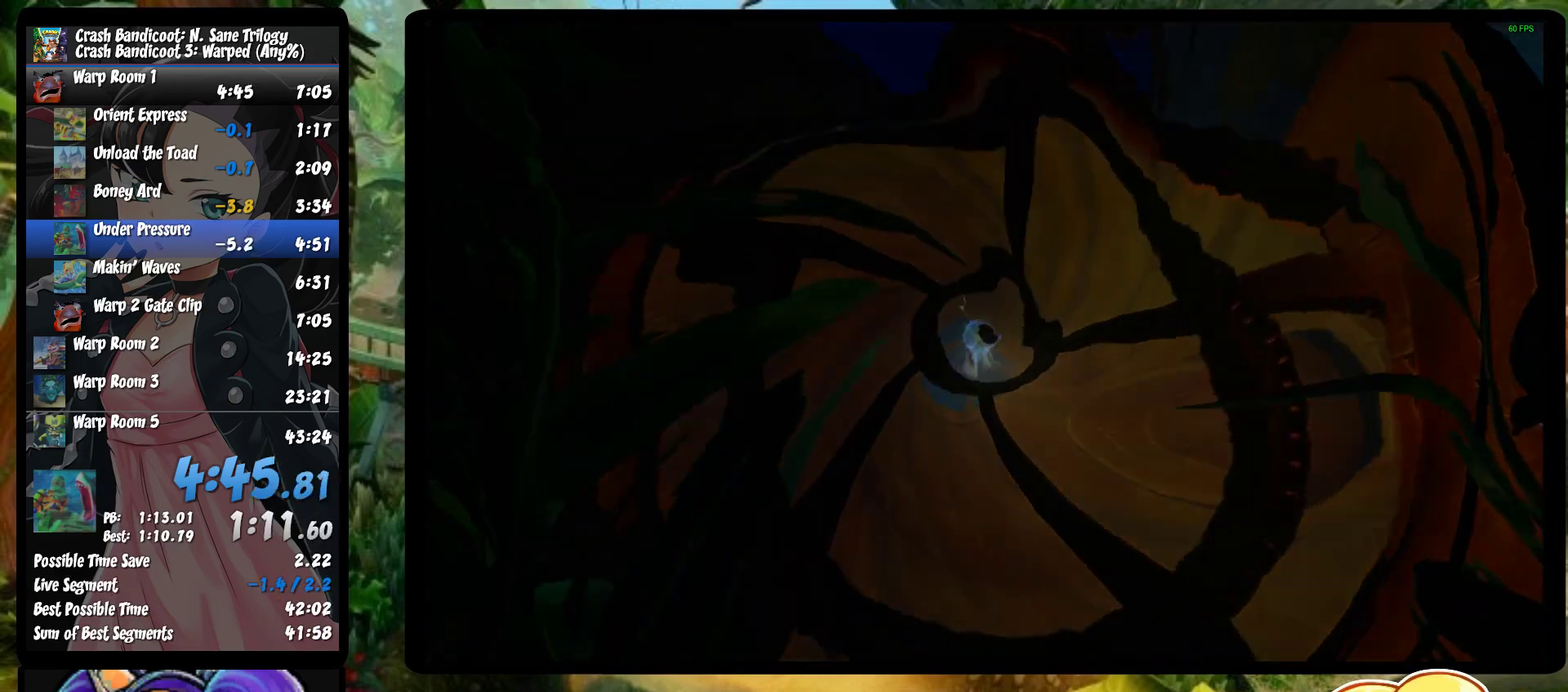
{"buttons": [], "left_stick": "center", "events": []}